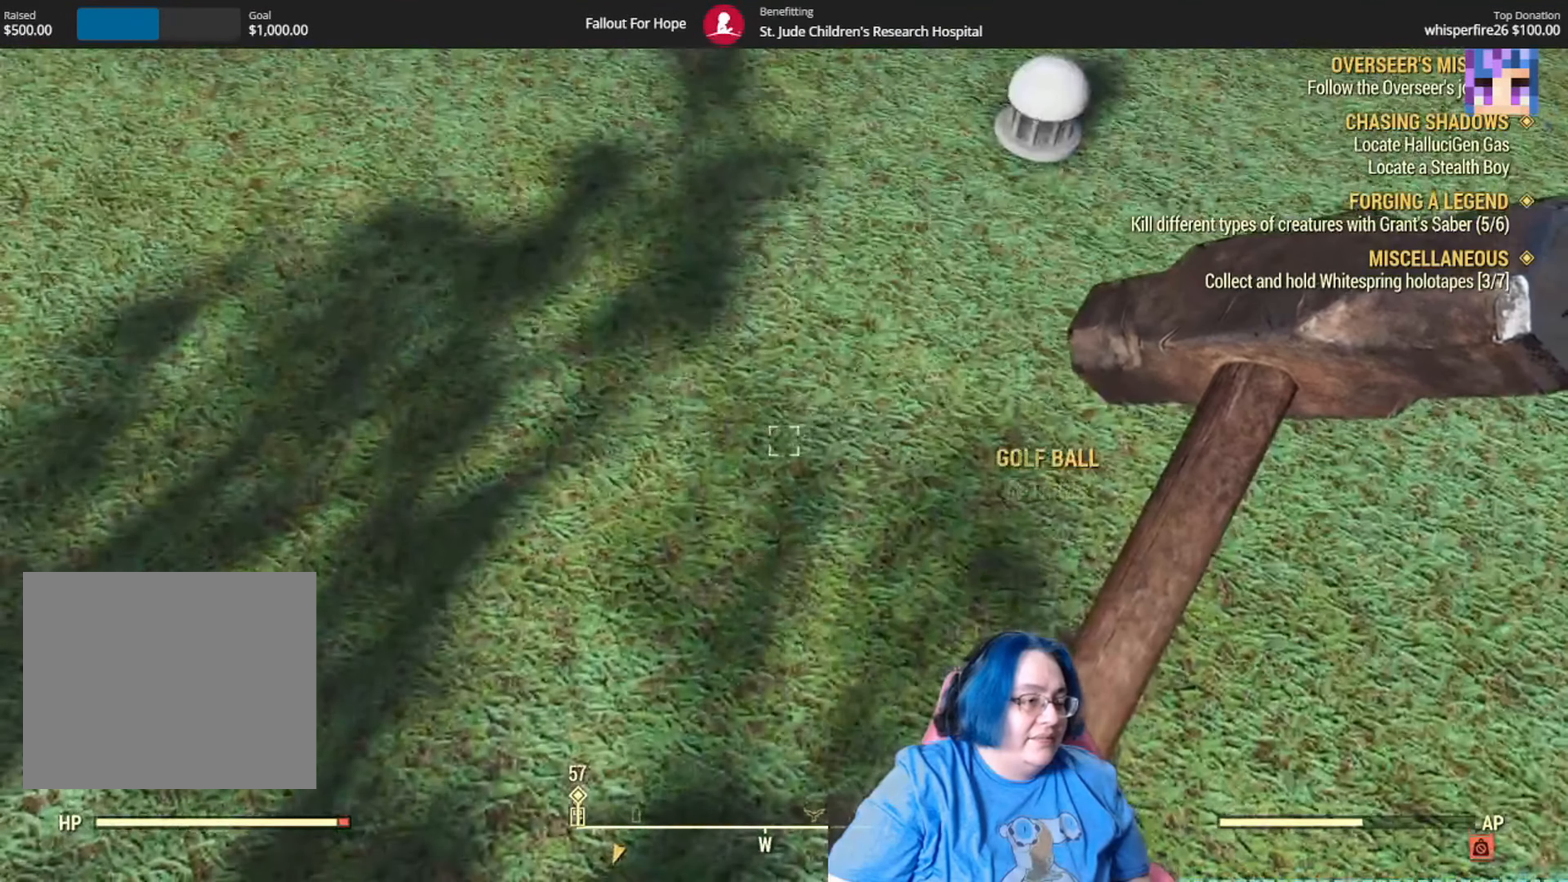
Gameplay with a controller (Xbox layout); each line is a JSON object with the inputs held at the frame after it. "events" lists button and stick changes between this image and that frame as [ms after this image, input, new state], when the widget could be followed in between. Not read: L3 R1.
{"buttons": [], "left_stick": "up-right", "right_stick": "up-right", "events": [[266, "left_stick", "up-right"]]}
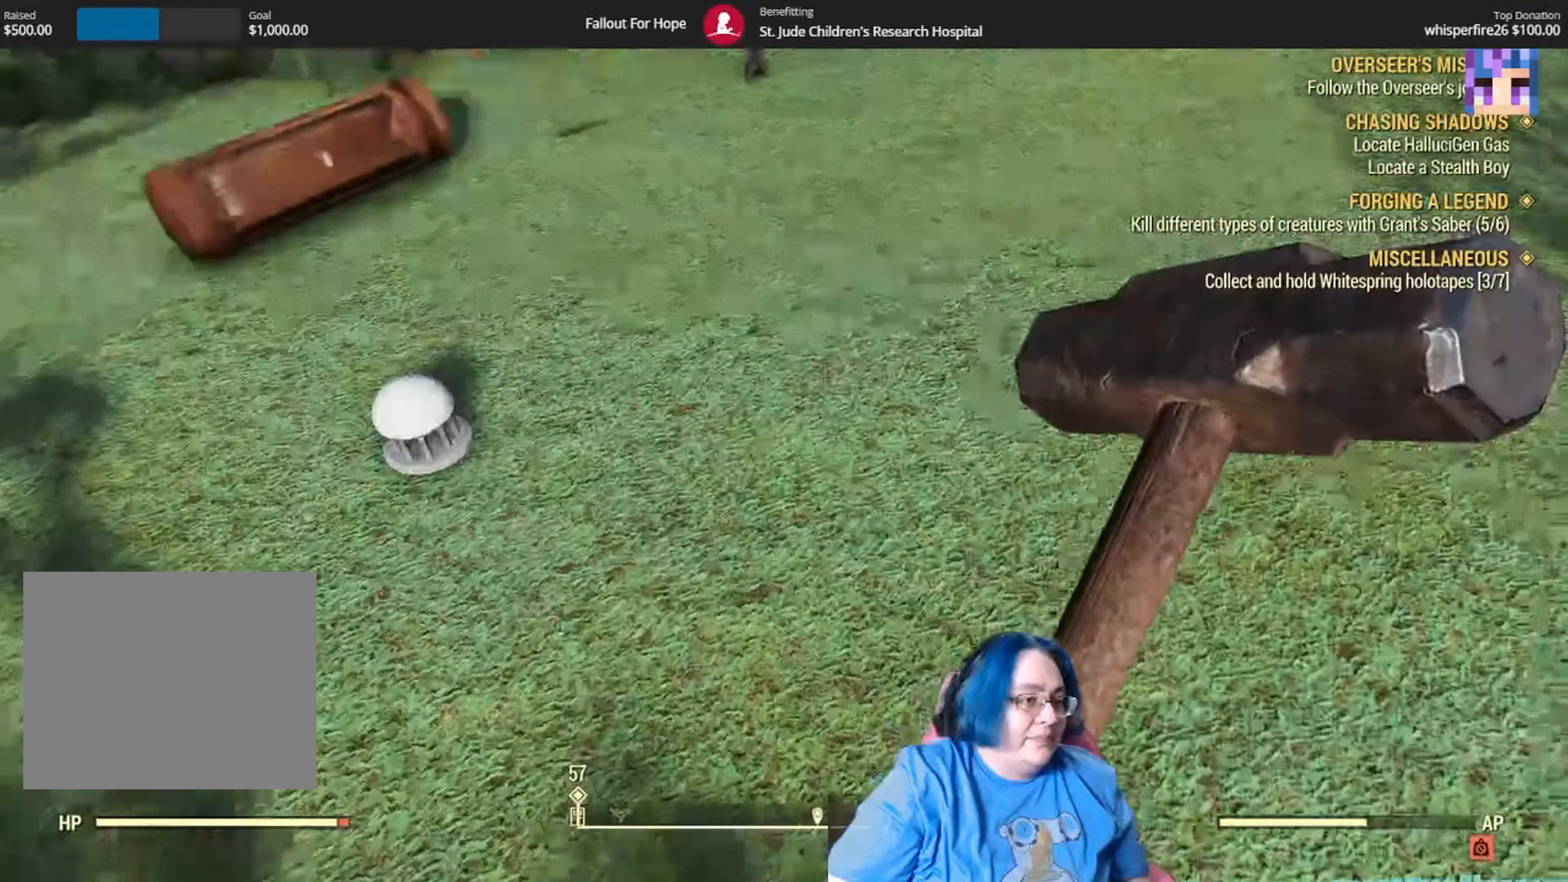
{"buttons": [], "left_stick": "up", "right_stick": "left", "events": [[100, "left_stick", "up"], [133, "right_stick", "center"], [400, "right_stick", "left"]]}
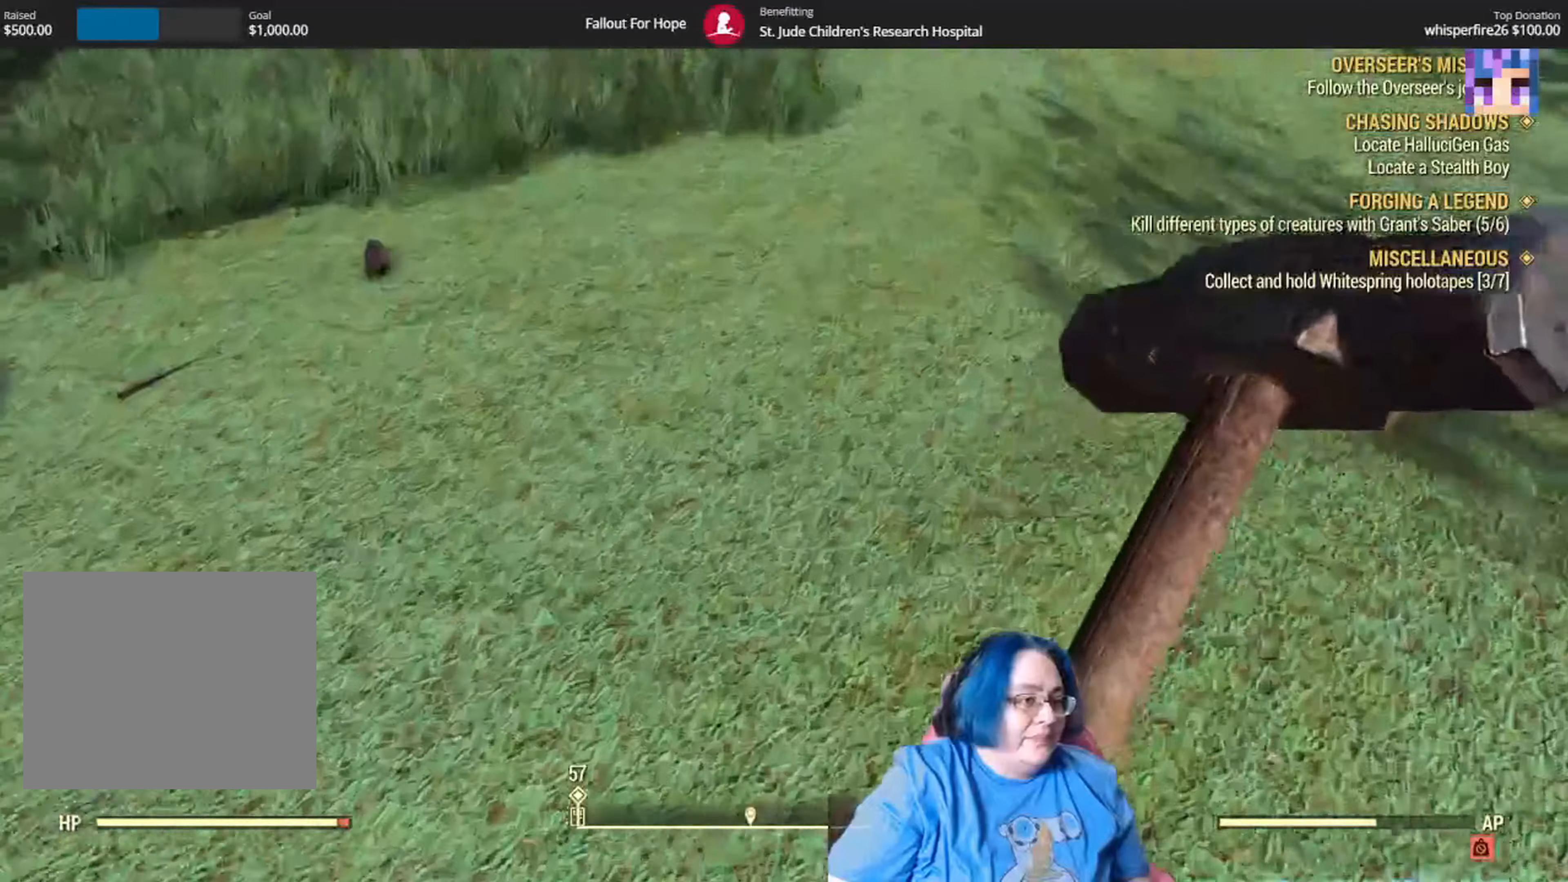
{"buttons": [], "left_stick": "up", "right_stick": "down-left", "events": [[334, "right_stick", "down-left"]]}
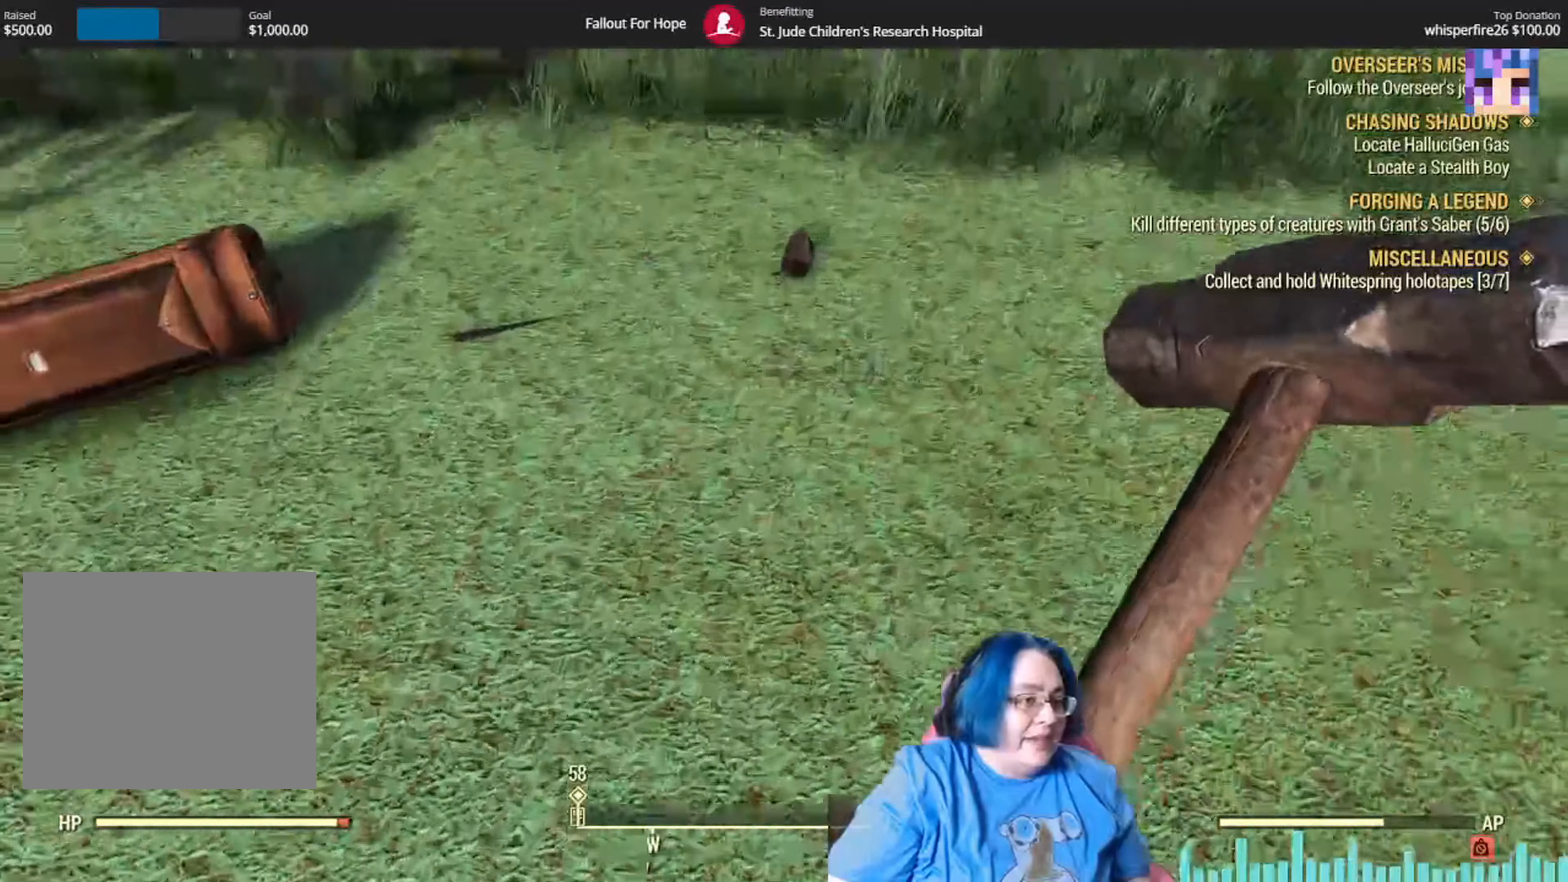
{"buttons": [], "left_stick": "center", "right_stick": "center", "events": [[100, "right_stick", "center"], [201, "R2", "down"], [267, "R2", "up"], [401, "left_stick", "center"]]}
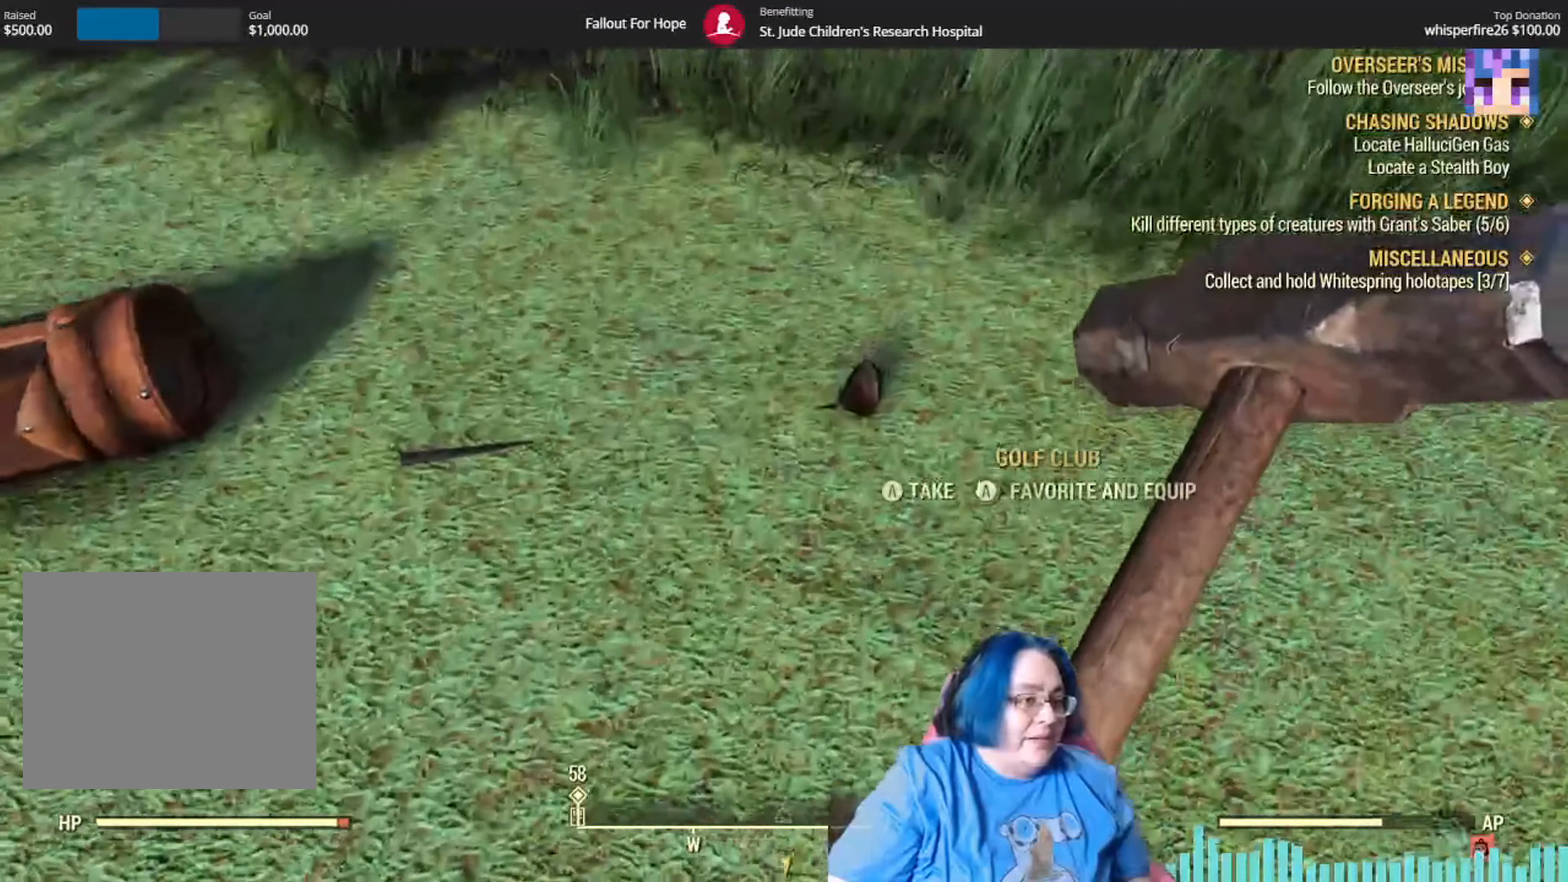
{"buttons": ["A"], "left_stick": "center", "right_stick": "center", "events": [[233, "left_stick", "up"], [300, "left_stick", "center"], [400, "A", "down"]]}
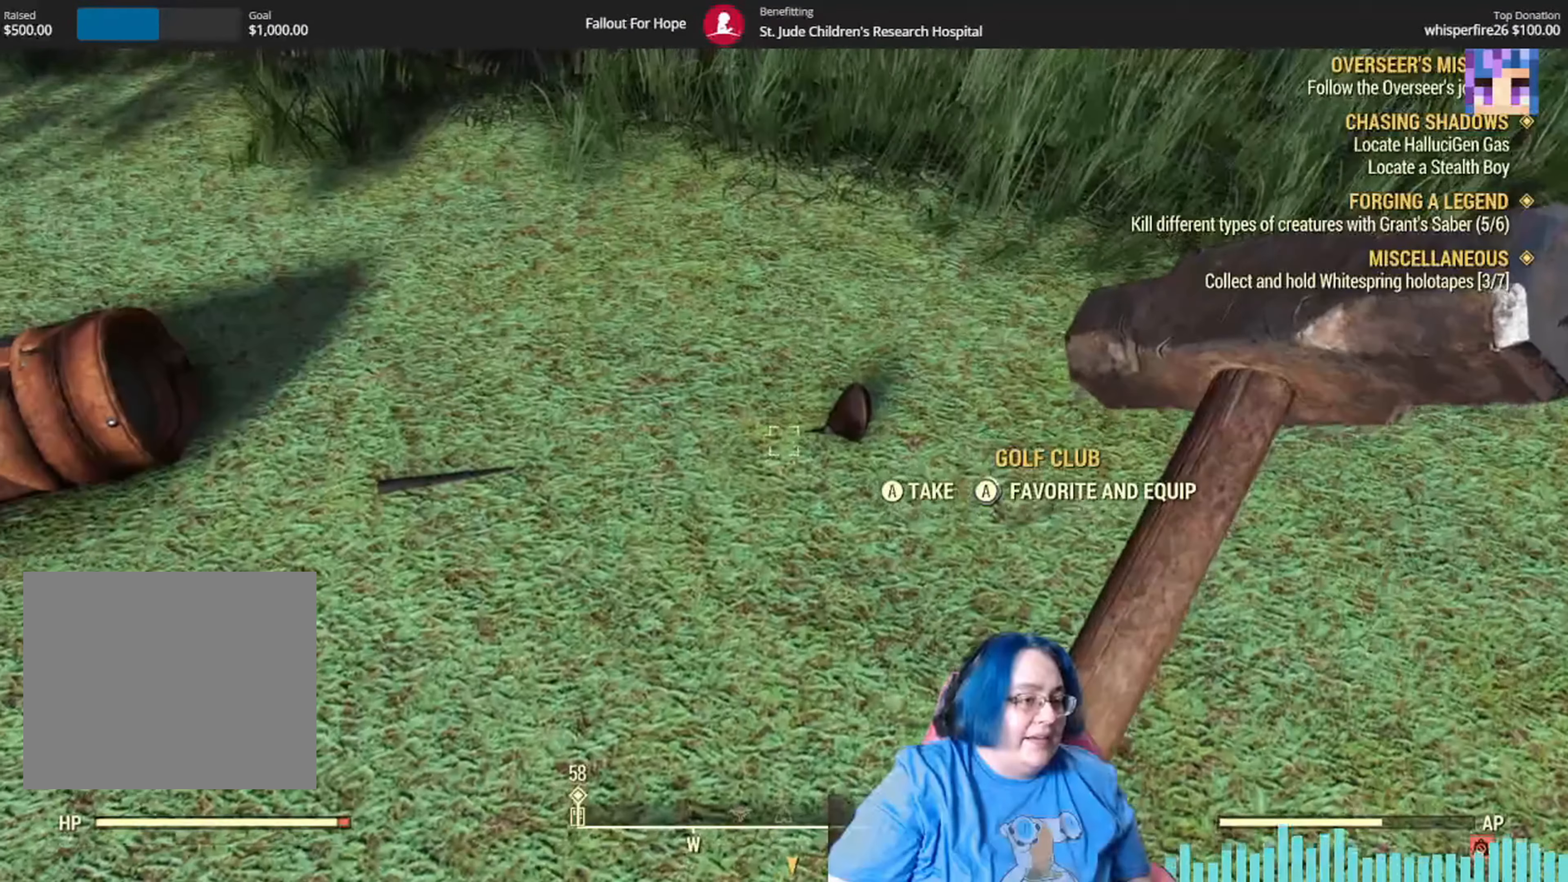
{"buttons": [], "left_stick": "center", "right_stick": "left", "events": [[67, "A", "up"], [401, "right_stick", "left"]]}
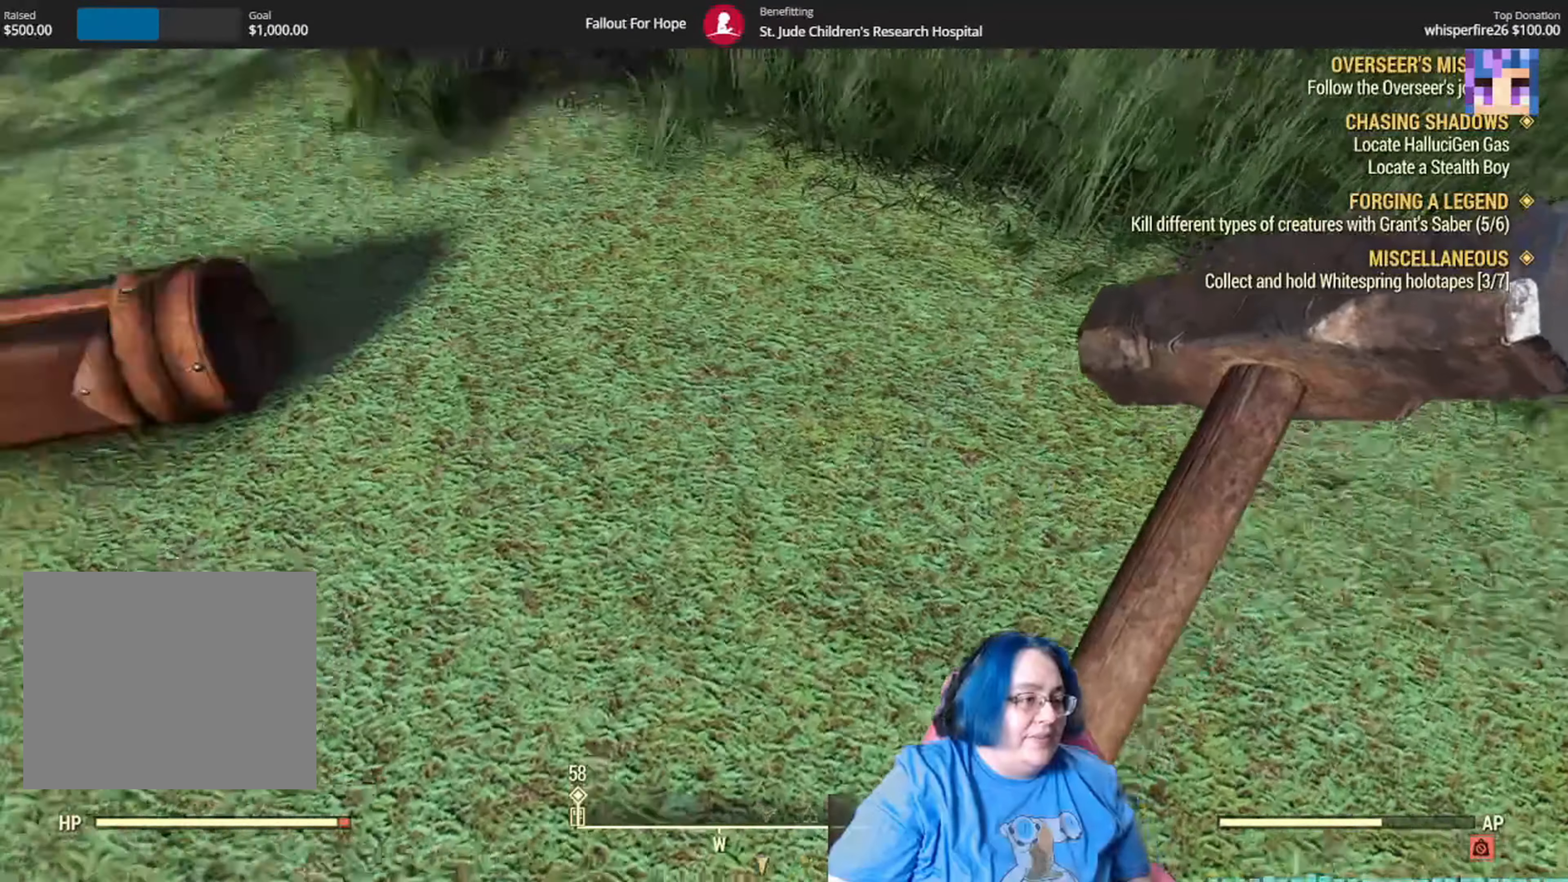
{"buttons": [], "left_stick": "up", "right_stick": "left", "events": [[33, "left_stick", "up"], [167, "right_stick", "up-left"], [434, "right_stick", "left"]]}
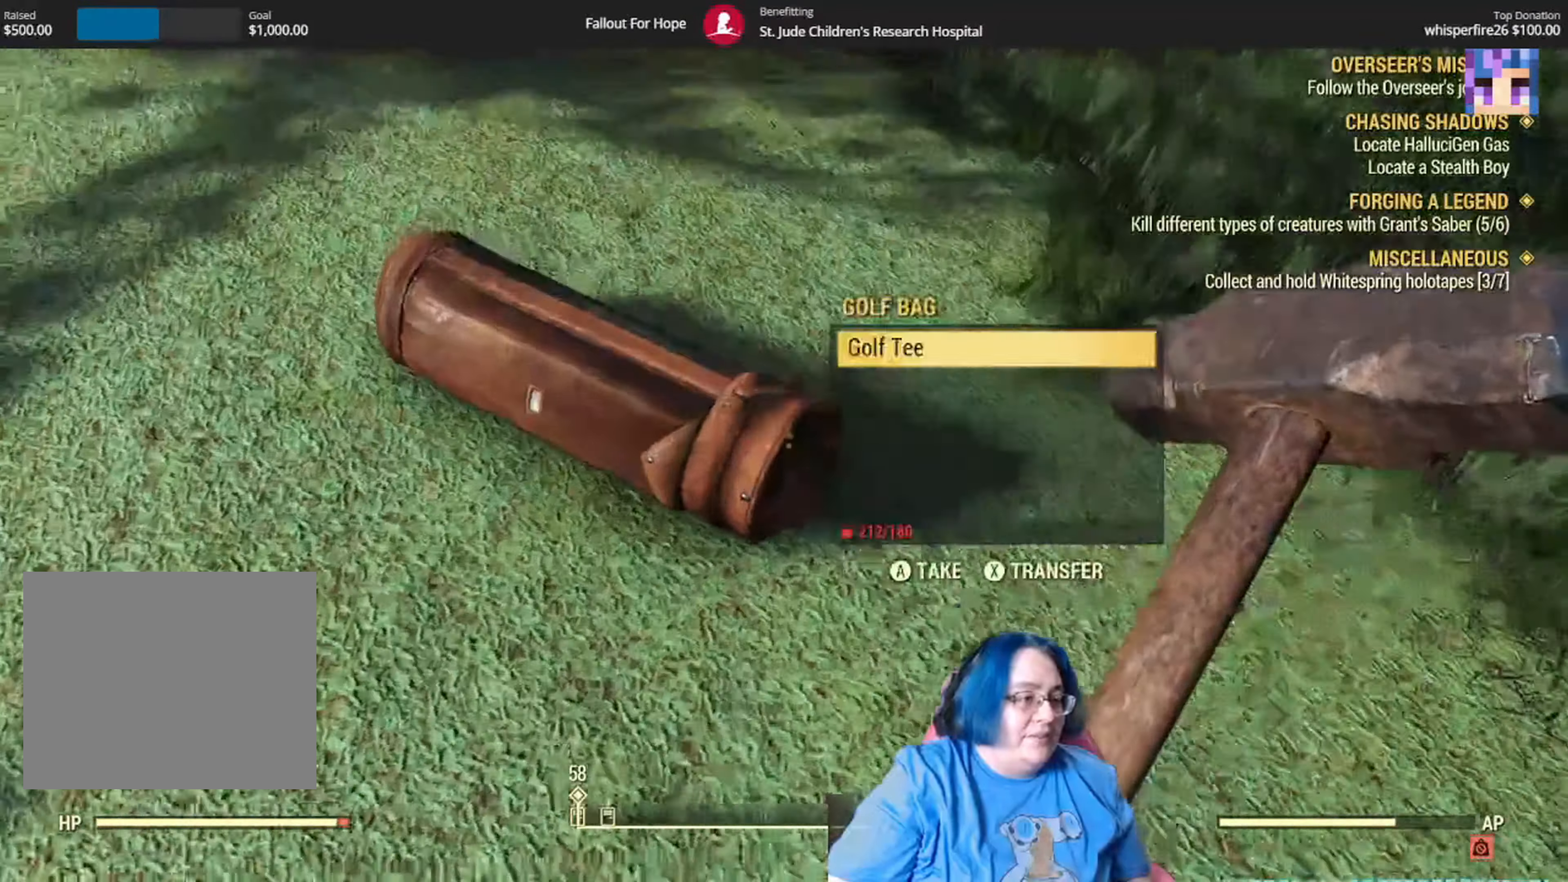
{"buttons": [], "left_stick": "right", "right_stick": "center", "events": [[34, "left_stick", "center"], [167, "right_stick", "up-left"], [301, "right_stick", "center"], [467, "left_stick", "right"]]}
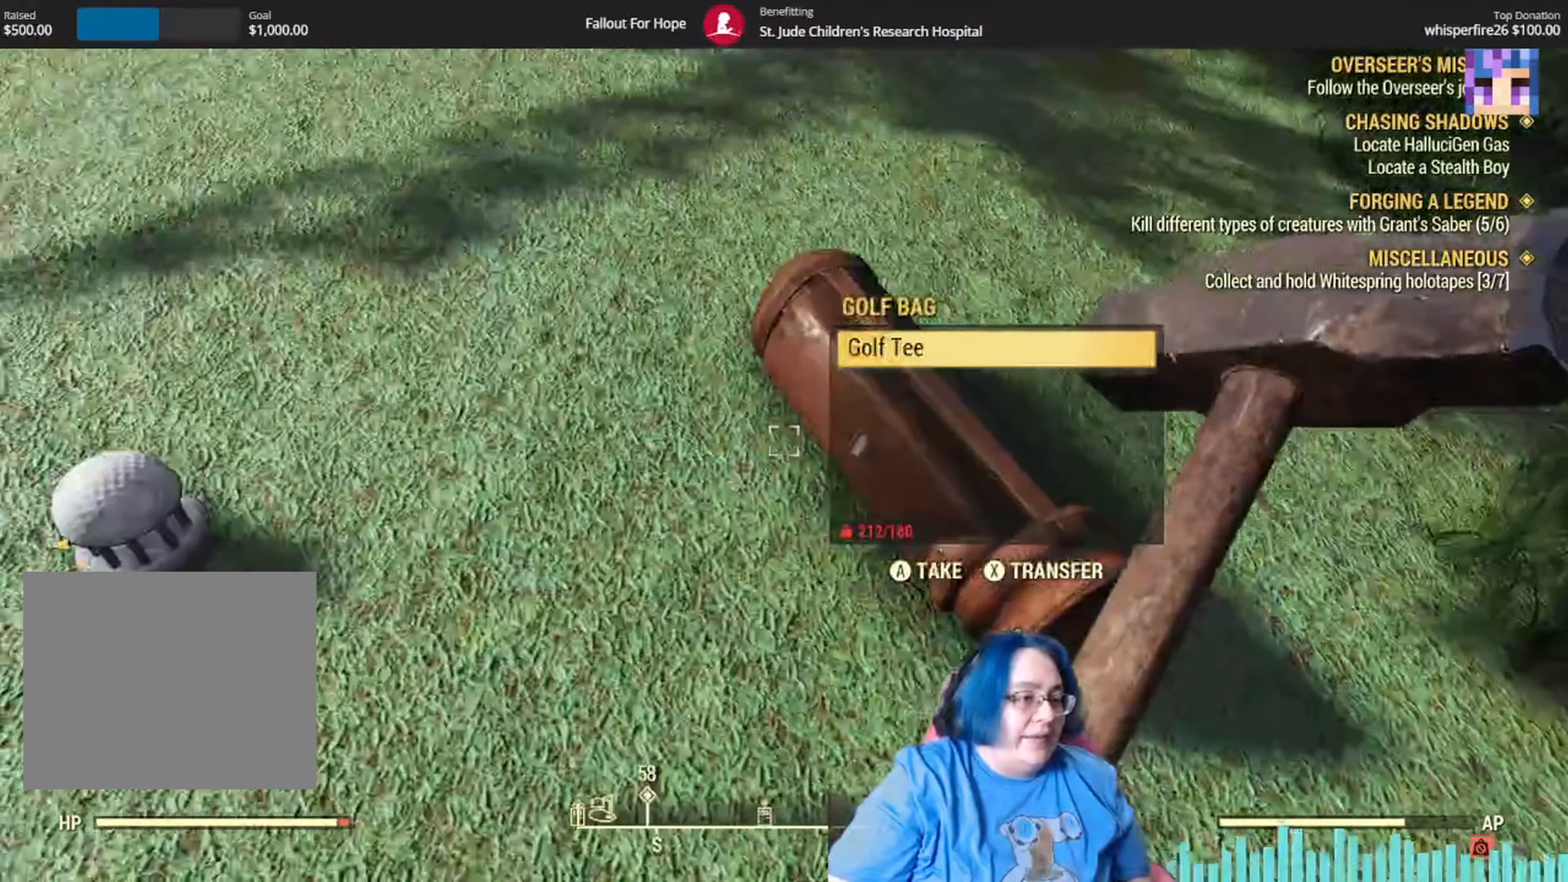
{"buttons": [], "left_stick": "center", "right_stick": "center", "events": [[100, "A", "down"], [167, "left_stick", "center"], [267, "A", "up"]]}
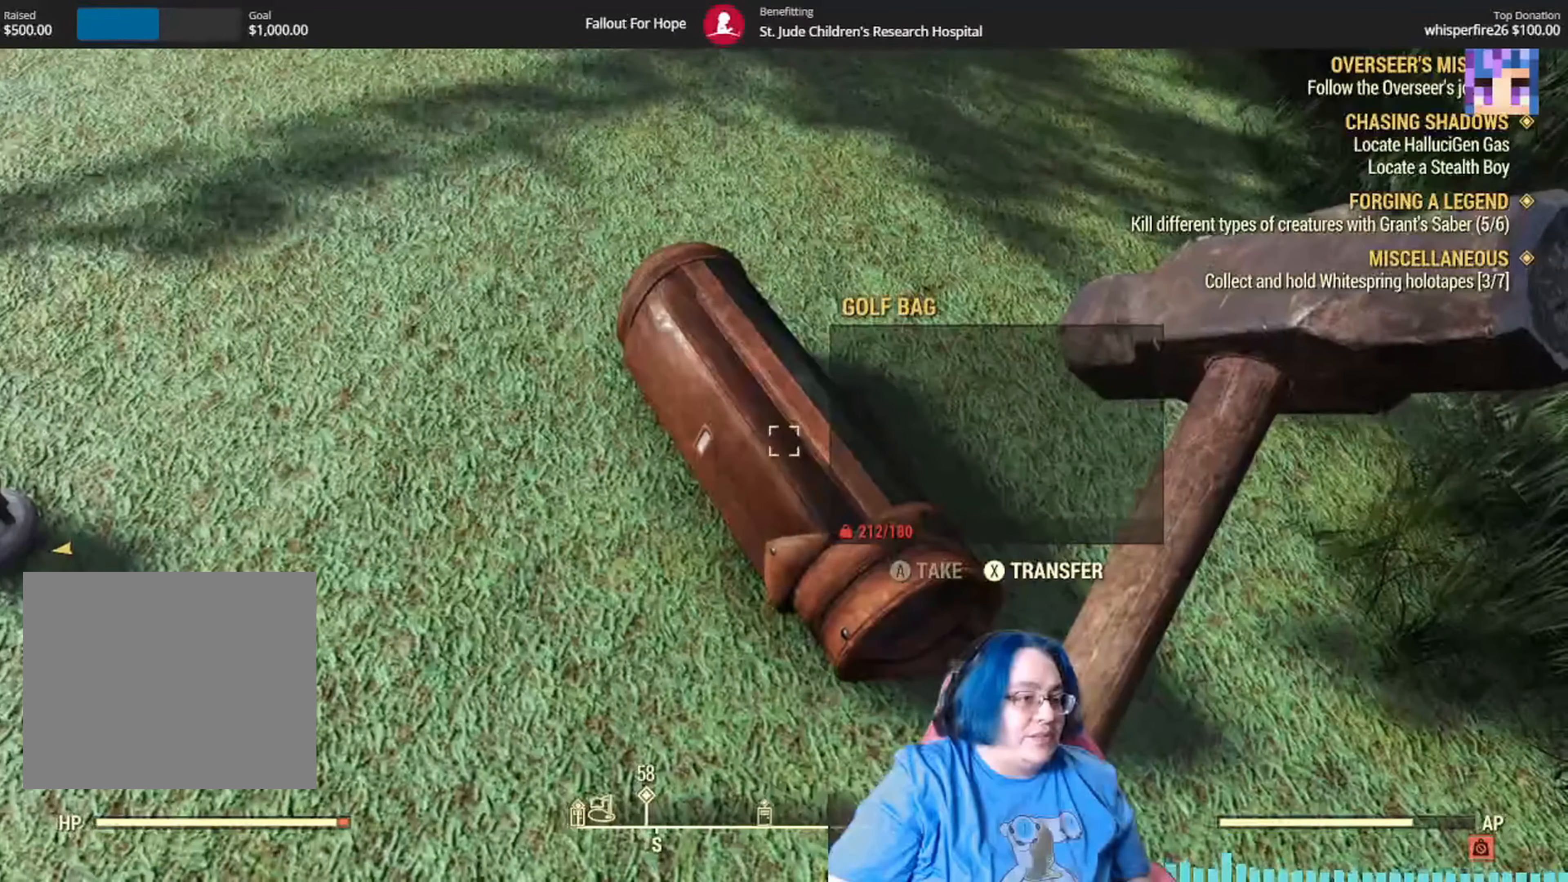
{"buttons": [], "left_stick": "center", "right_stick": "left", "events": [[267, "right_stick", "left"], [301, "left_stick", "down"], [501, "left_stick", "center"]]}
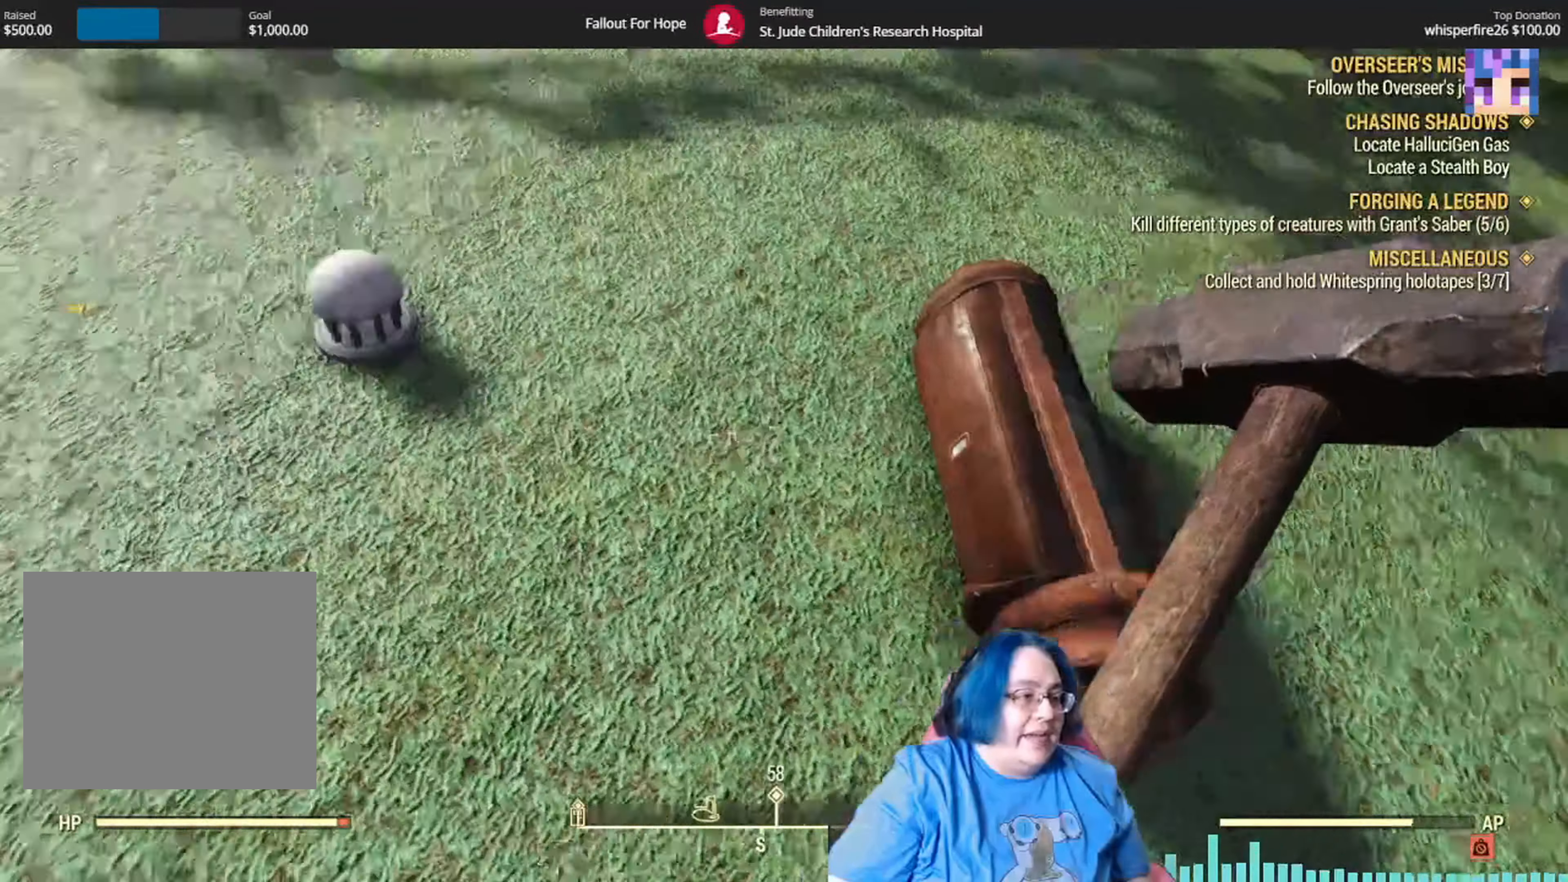
{"buttons": [], "left_stick": "up", "right_stick": "up", "events": [[33, "right_stick", "up-left"], [200, "left_stick", "up"], [400, "L2", "down"], [434, "right_stick", "up"], [467, "L2", "up"]]}
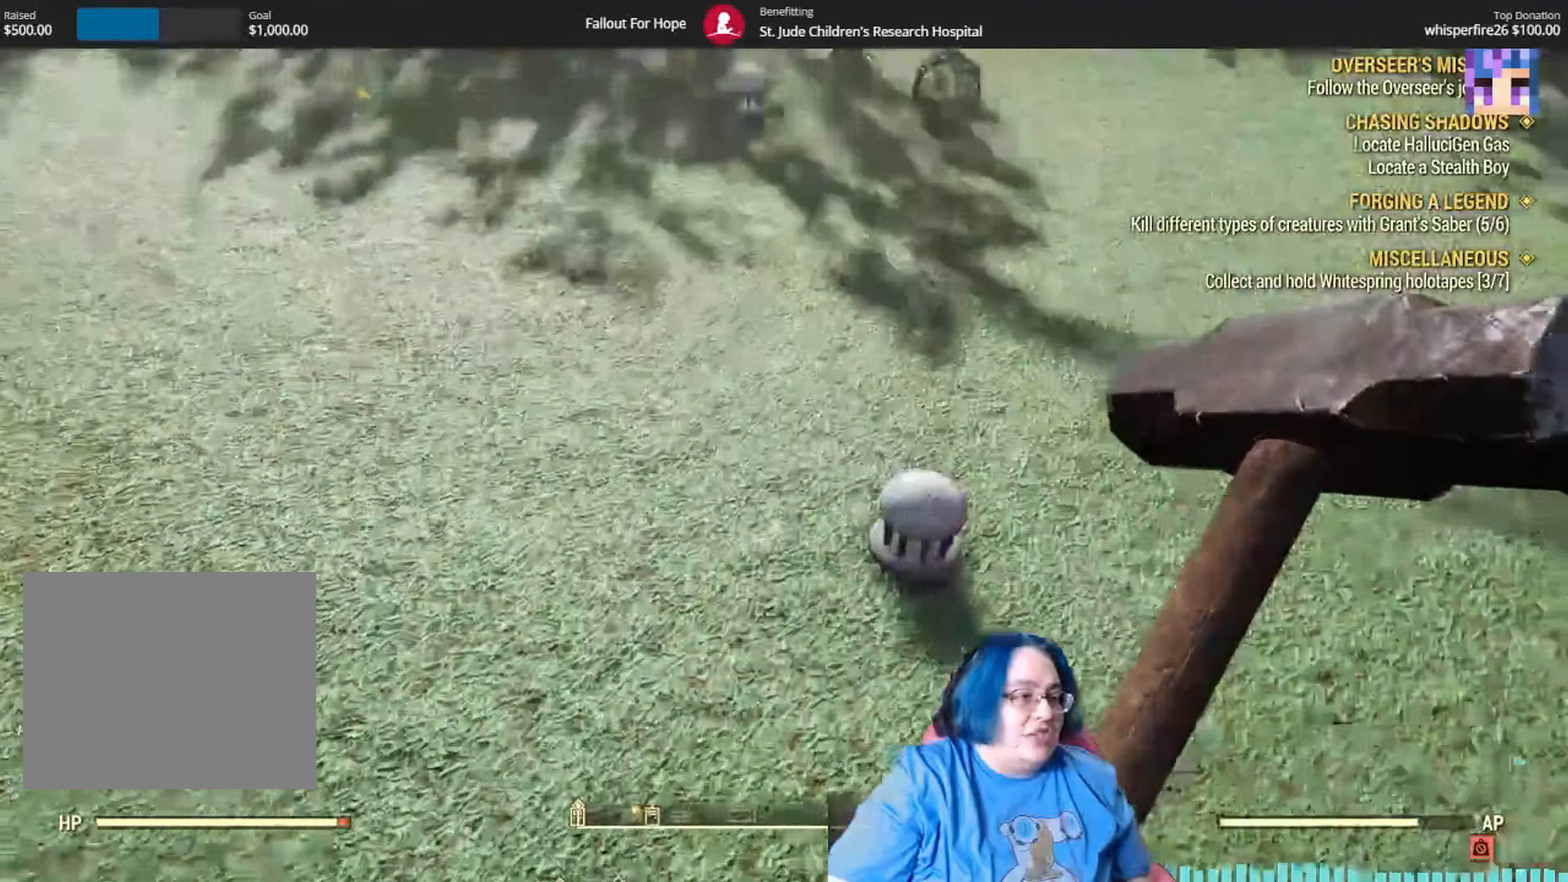
{"buttons": [], "left_stick": "up", "right_stick": "center", "events": [[100, "right_stick", "center"], [234, "L2", "down"], [401, "L2", "up"]]}
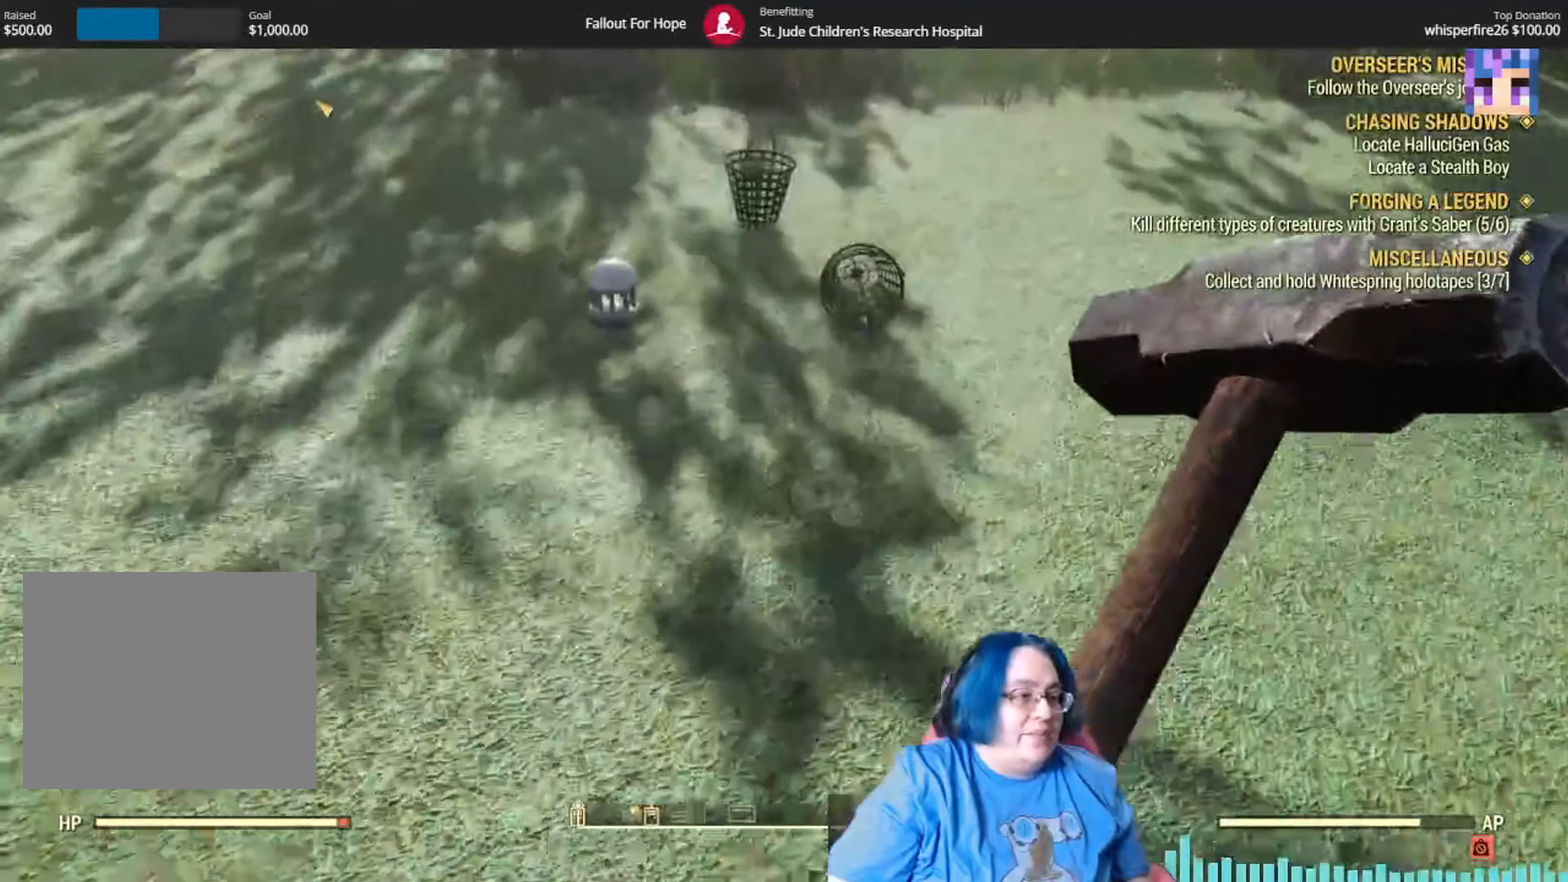
{"buttons": [], "left_stick": "up", "right_stick": "center", "events": [[200, "L2", "down"], [267, "L2", "up"]]}
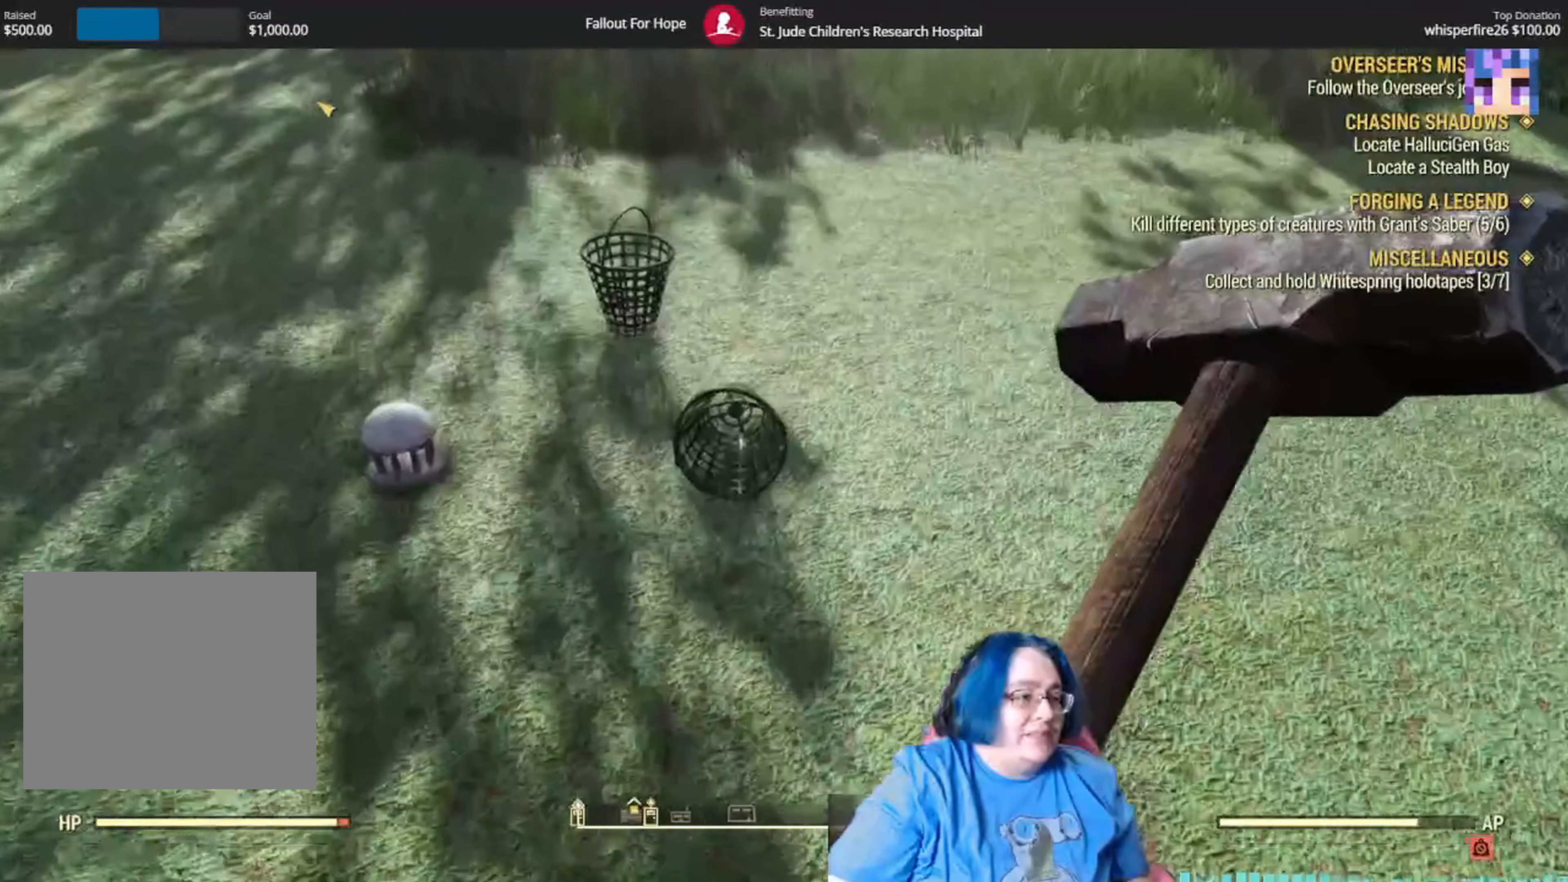
{"buttons": [], "left_stick": "left", "right_stick": "left", "events": [[66, "right_stick", "down"], [200, "left_stick", "up-left"], [233, "L1", "down"], [233, "right_stick", "left"], [300, "L1", "up"], [300, "right_stick", "up-left"], [400, "left_stick", "left"], [400, "right_stick", "left"]]}
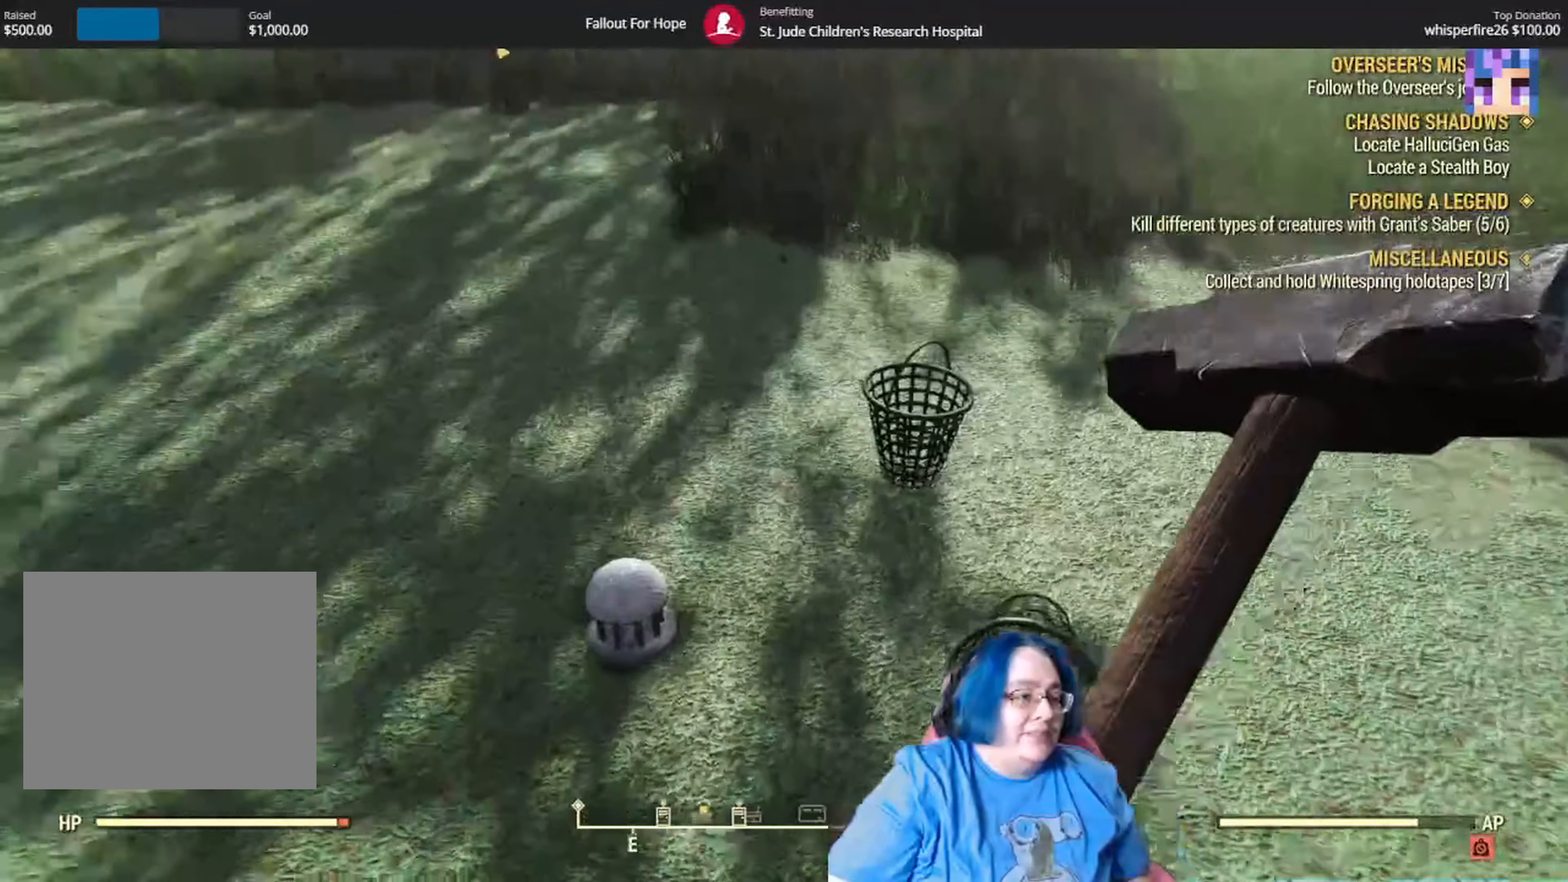
{"buttons": [], "left_stick": "up-left", "right_stick": "center", "events": [[100, "left_stick", "up-left"], [434, "right_stick", "center"]]}
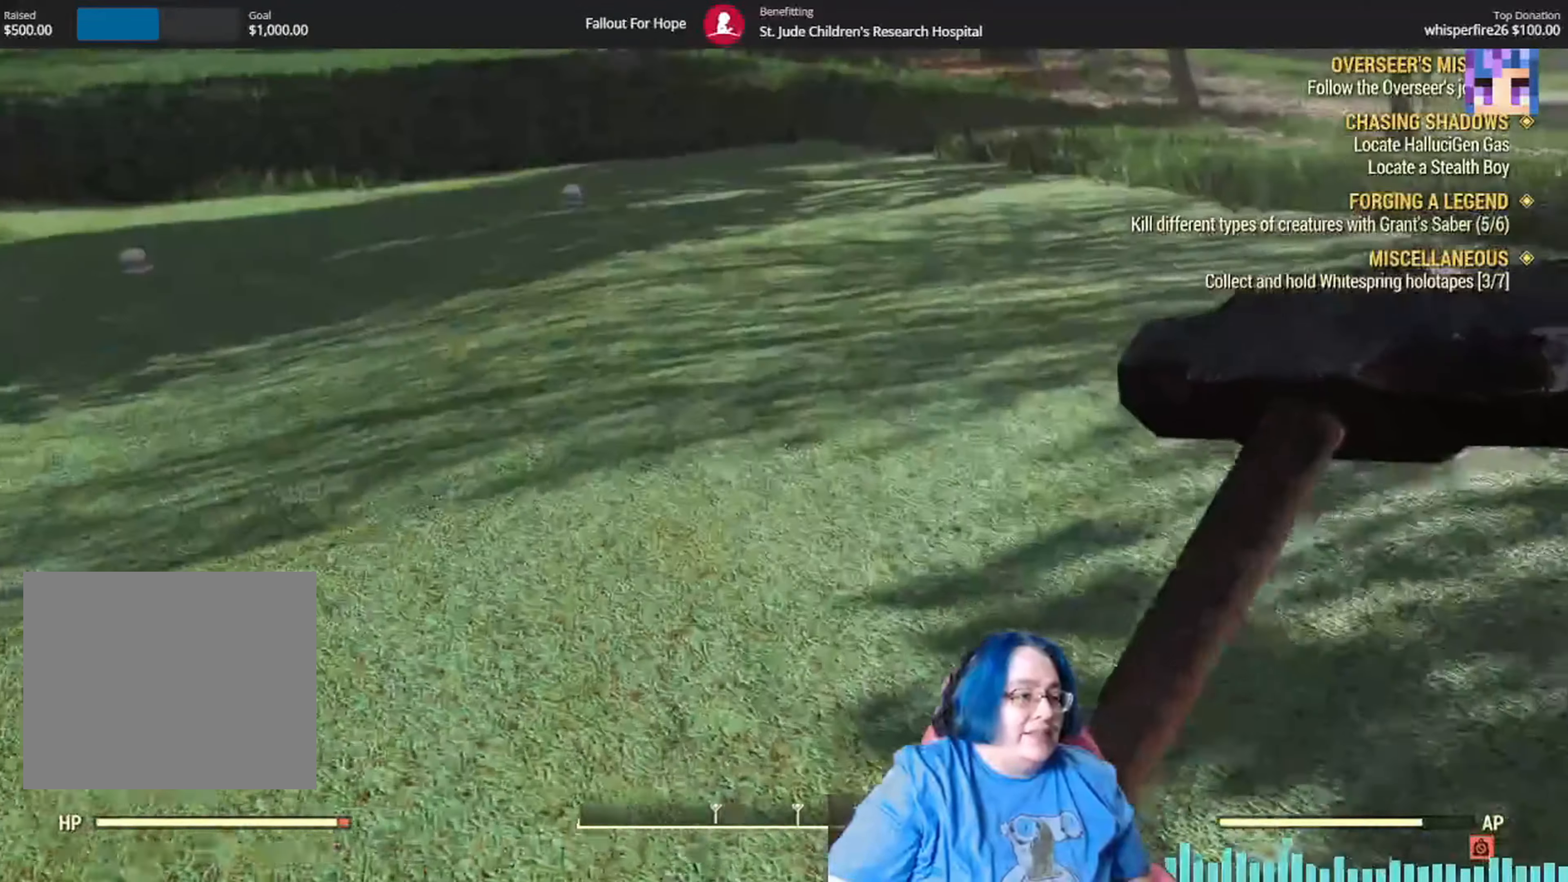
{"buttons": [], "left_stick": "up-left", "right_stick": "center", "events": [[133, "right_stick", "left"], [500, "right_stick", "center"]]}
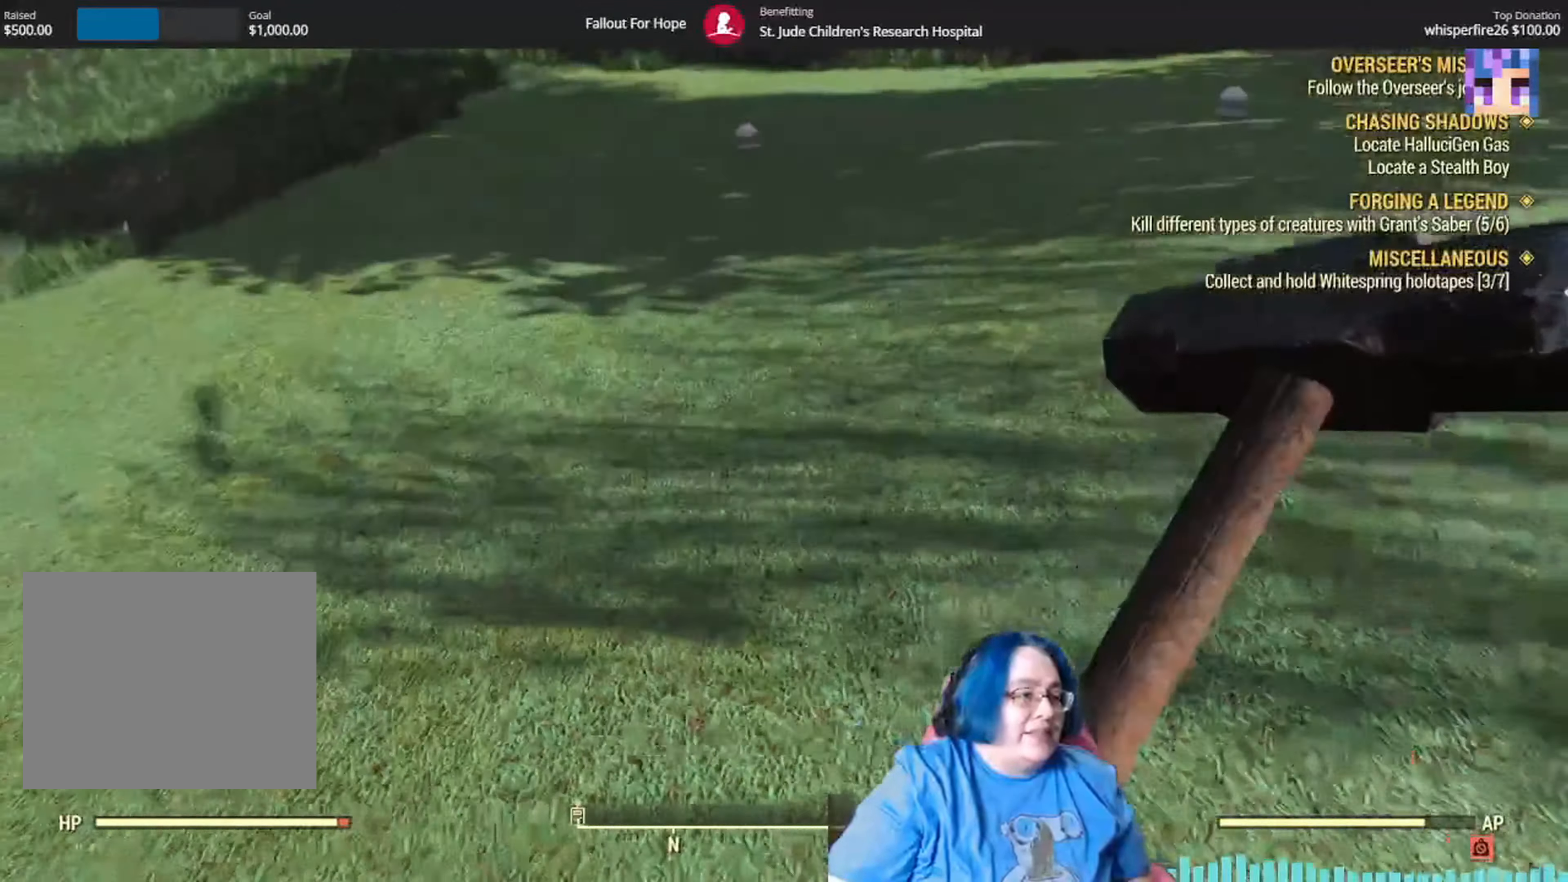
{"buttons": [], "left_stick": "up-left", "right_stick": "center", "events": []}
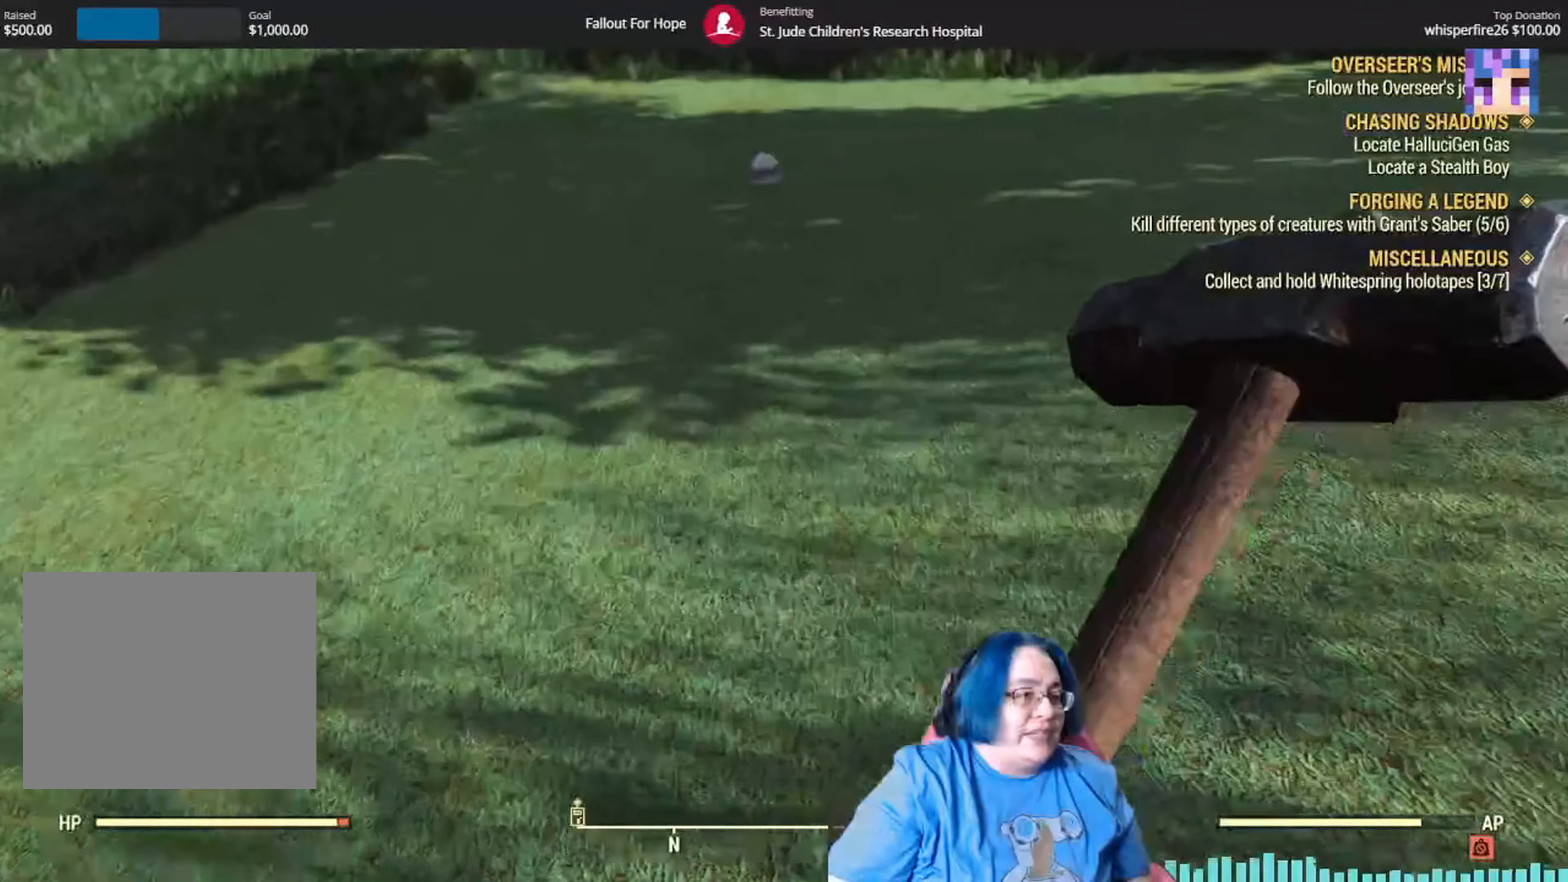
{"buttons": [], "left_stick": "up-left", "right_stick": "center", "events": []}
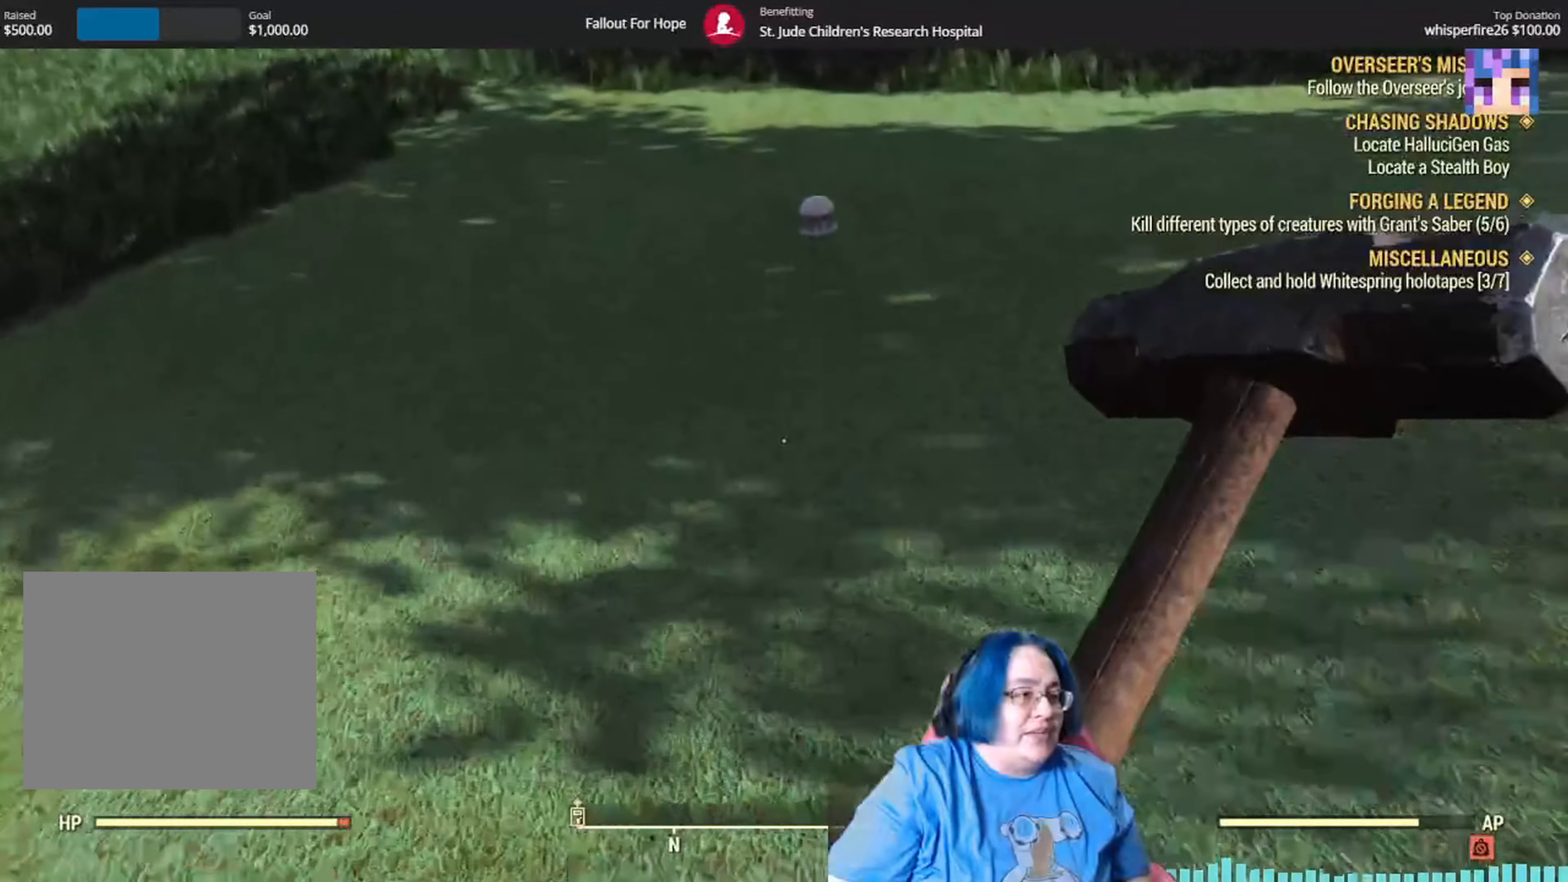
{"buttons": [], "left_stick": "up-left", "right_stick": "center", "events": [[134, "right_stick", "right"], [467, "right_stick", "center"]]}
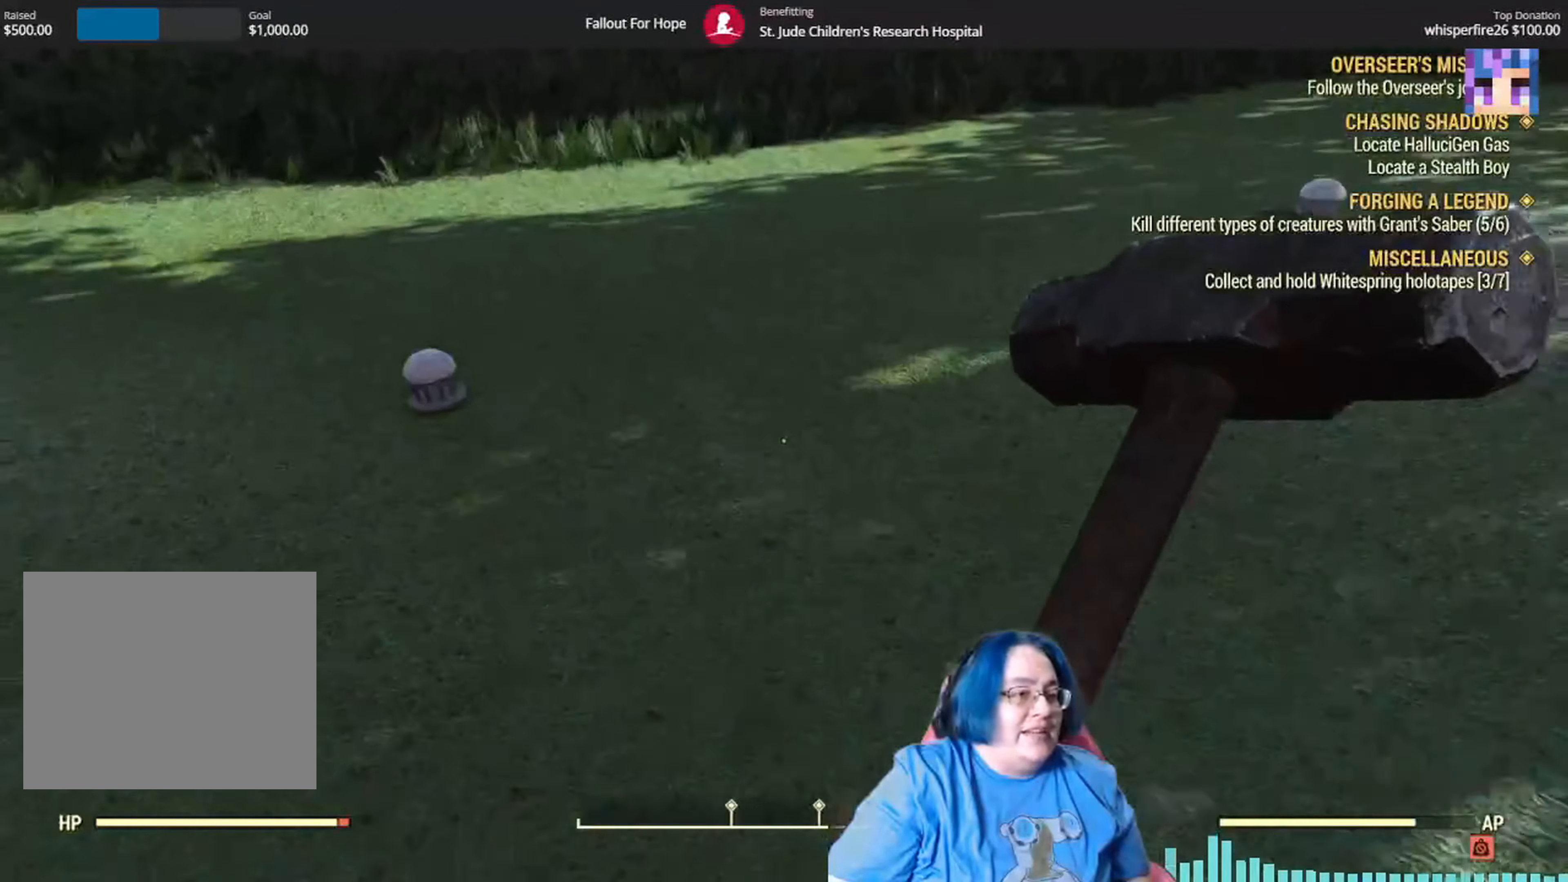
{"buttons": [], "left_stick": "up-left", "right_stick": "right", "events": [[167, "right_stick", "right"]]}
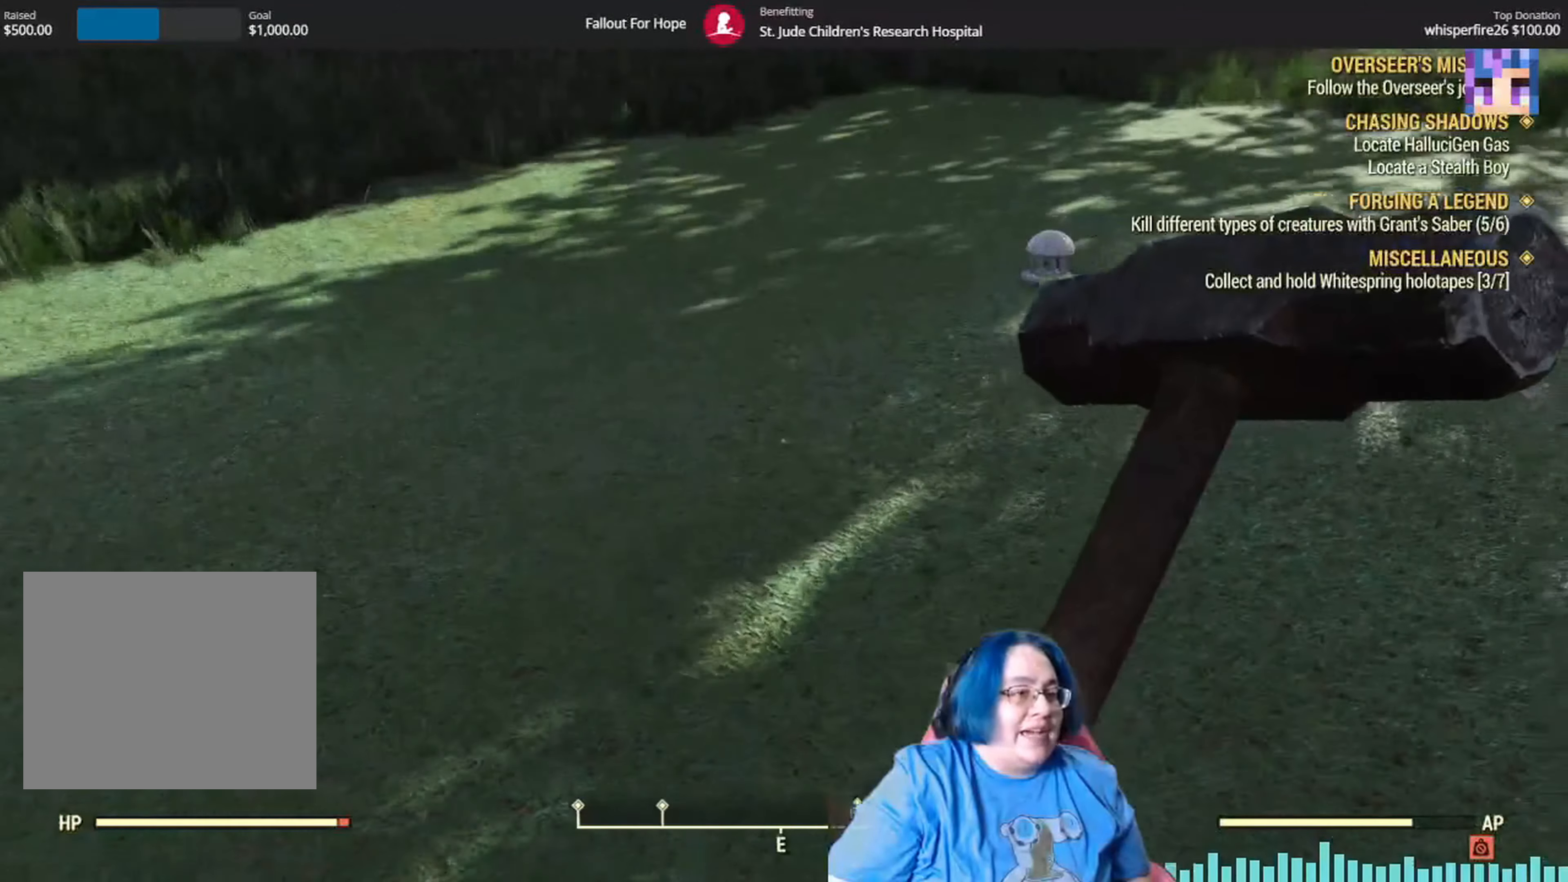
{"buttons": [], "left_stick": "up", "right_stick": "right", "events": [[34, "right_stick", "up-right"], [67, "left_stick", "up"], [134, "right_stick", "center"], [234, "right_stick", "right"]]}
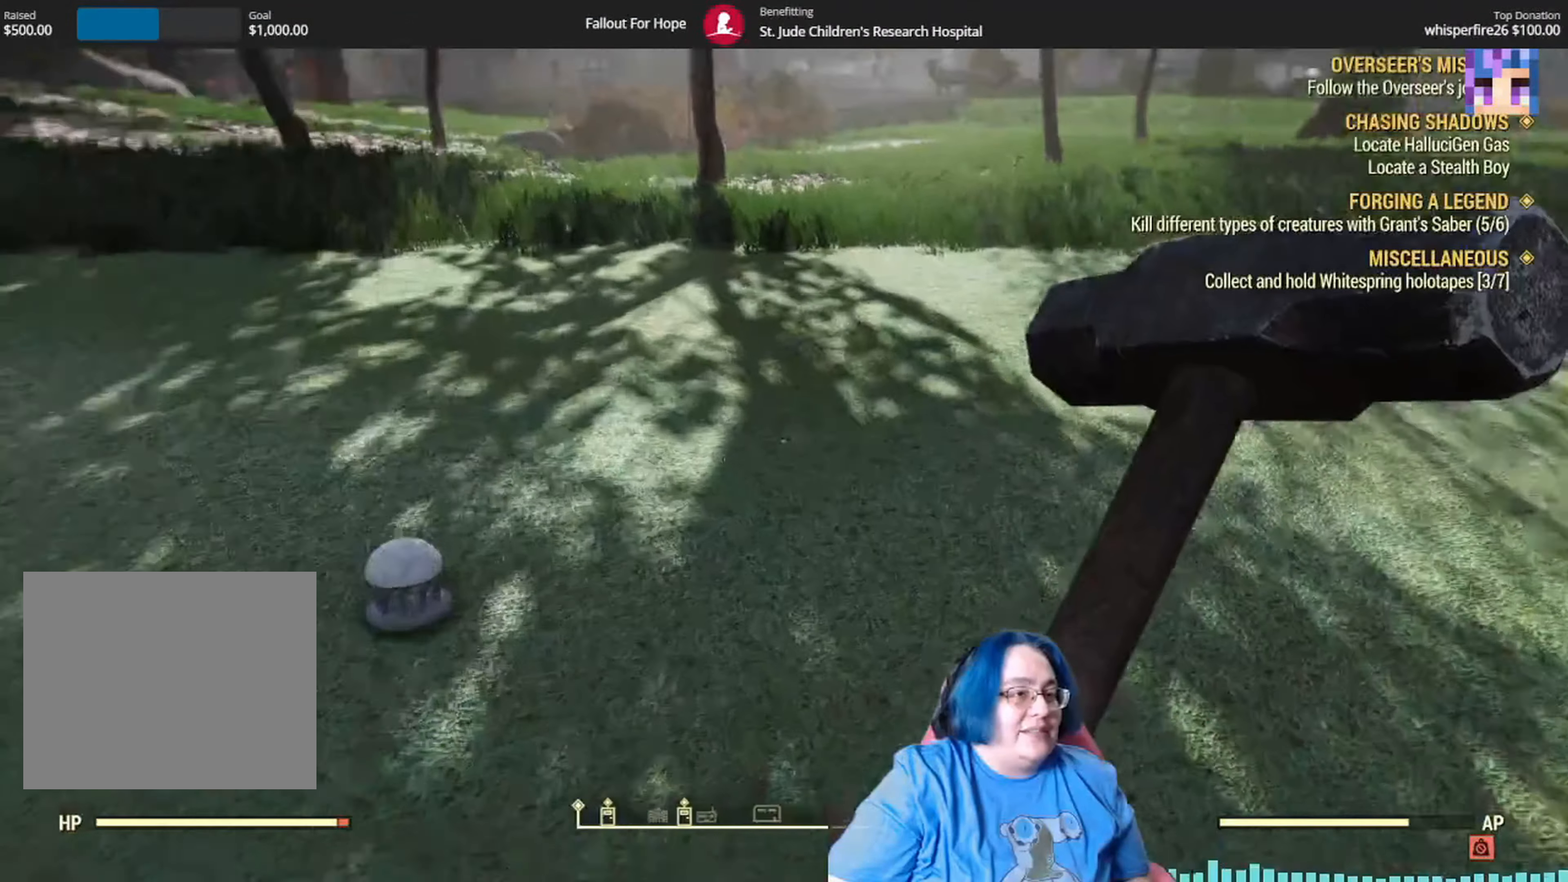
{"buttons": [], "left_stick": "up", "right_stick": "right", "events": [[66, "left_stick", "up-right"], [300, "left_stick", "up"]]}
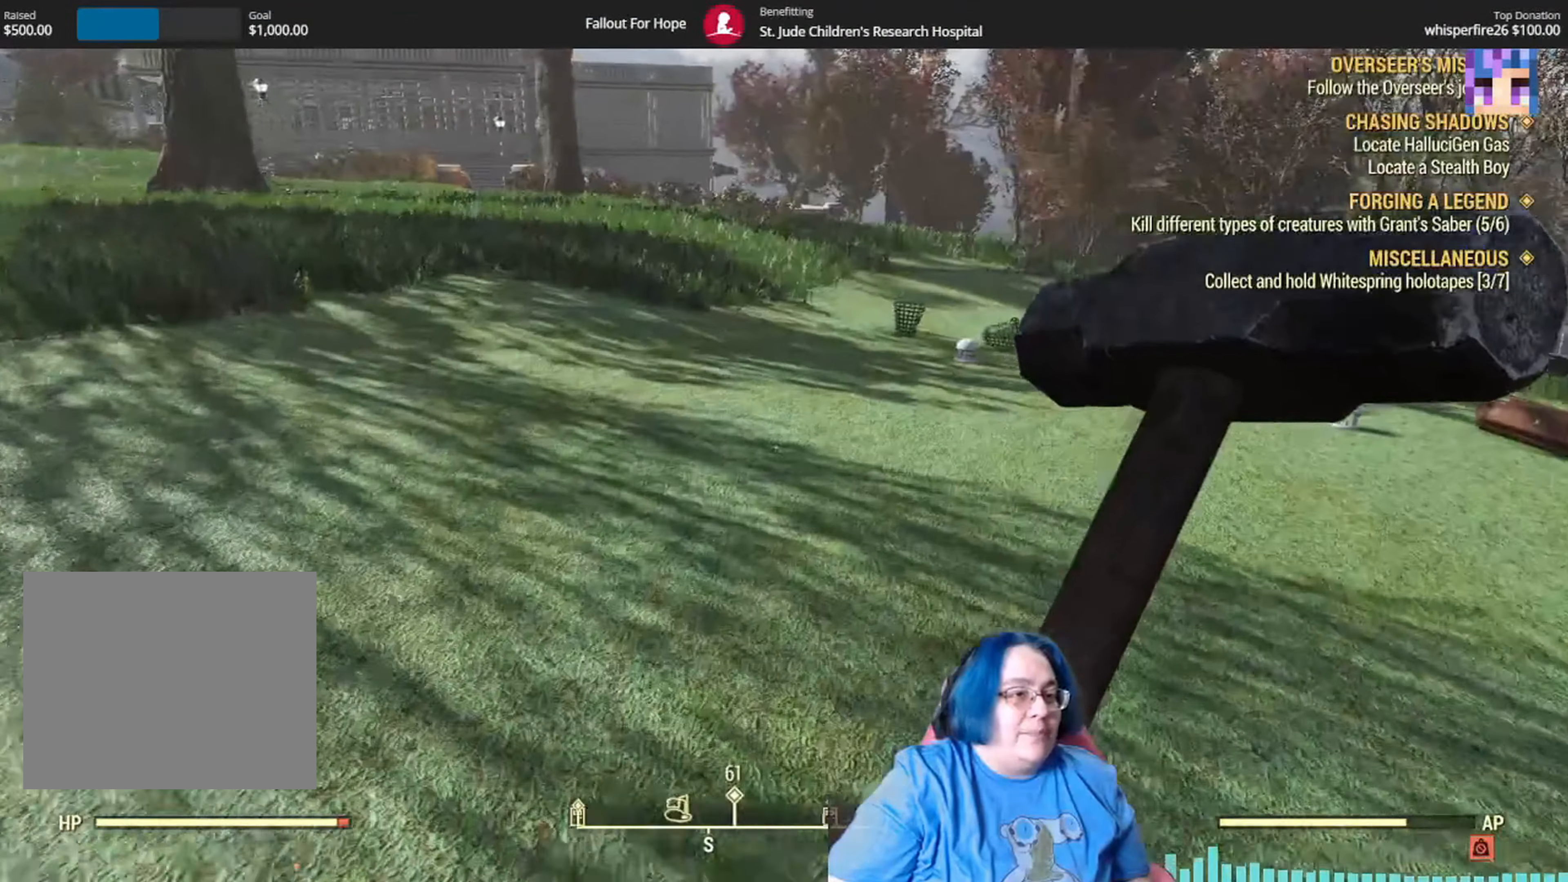
{"buttons": [], "left_stick": "up", "right_stick": "center", "events": [[334, "right_stick", "center"]]}
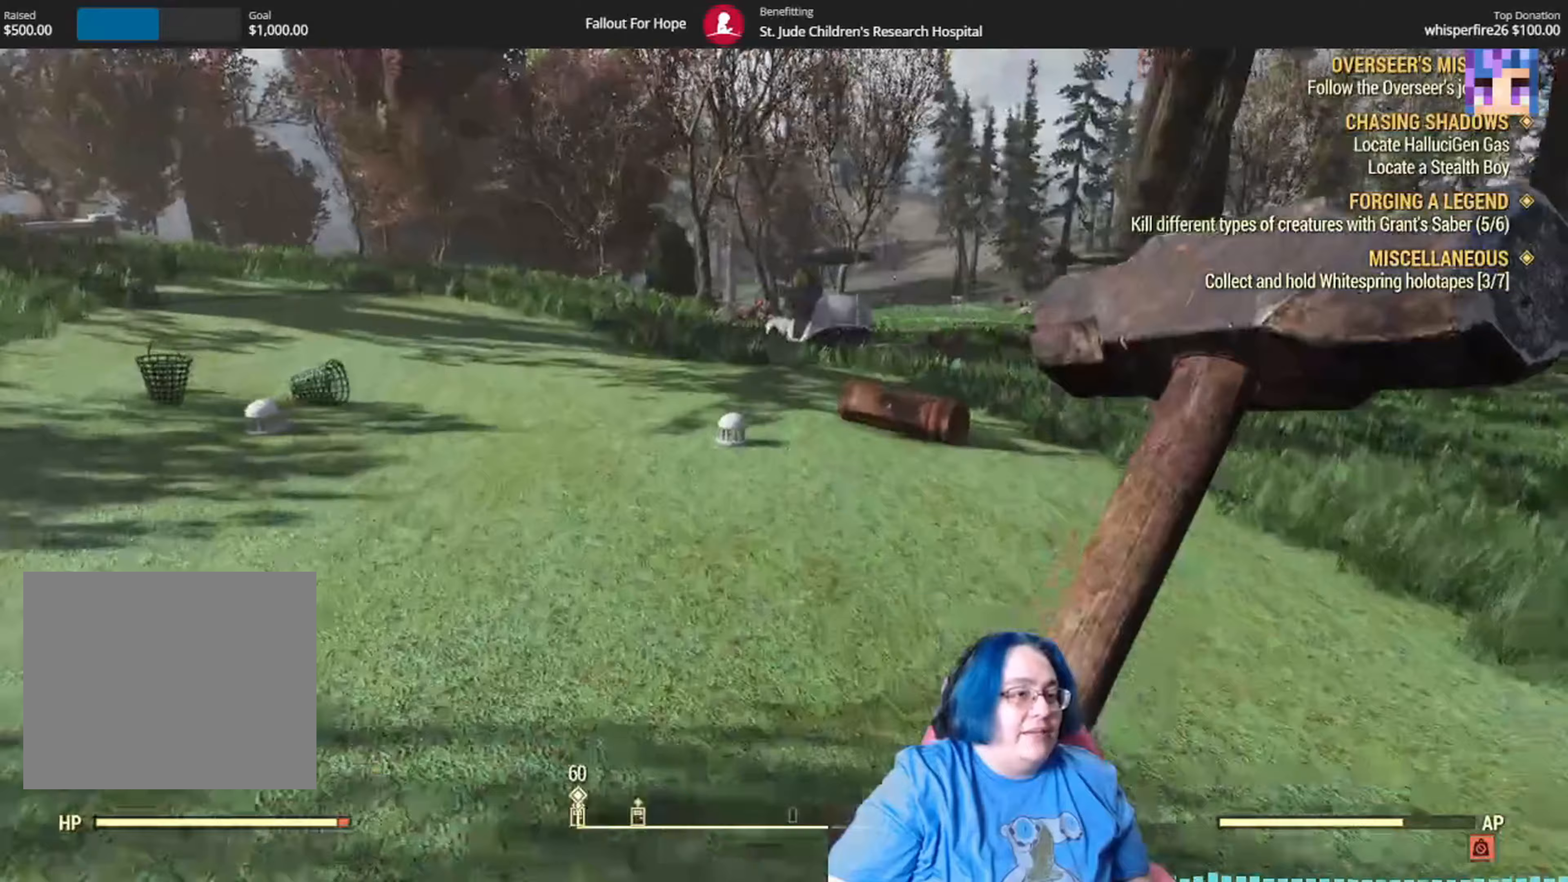
{"buttons": [], "left_stick": "up", "right_stick": "center", "events": []}
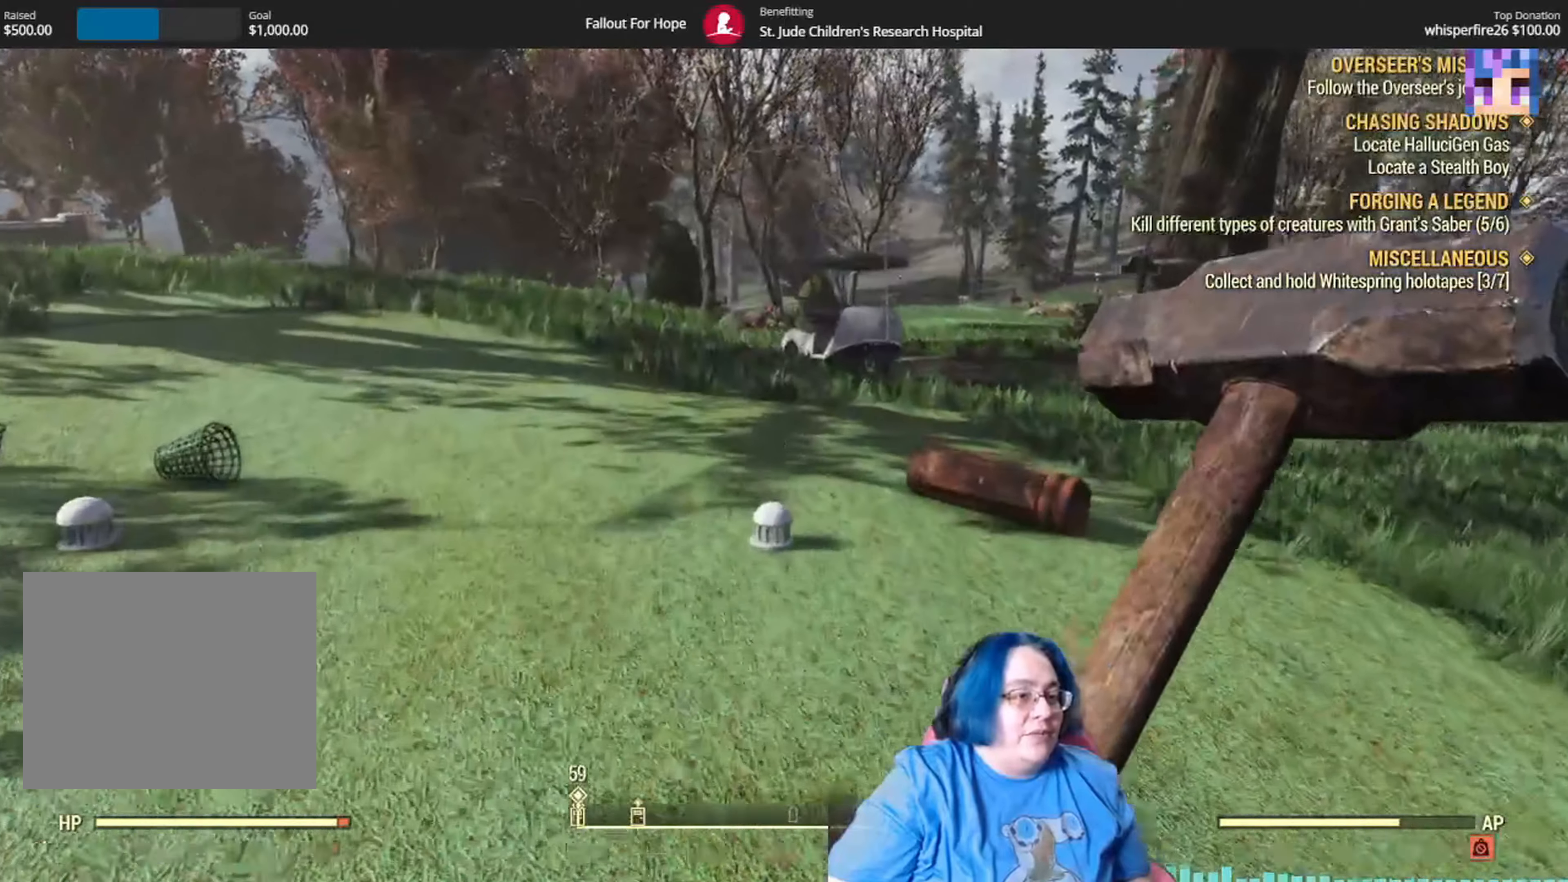
{"buttons": [], "left_stick": "up", "right_stick": "center", "events": [[300, "right_stick", "down"], [467, "right_stick", "center"]]}
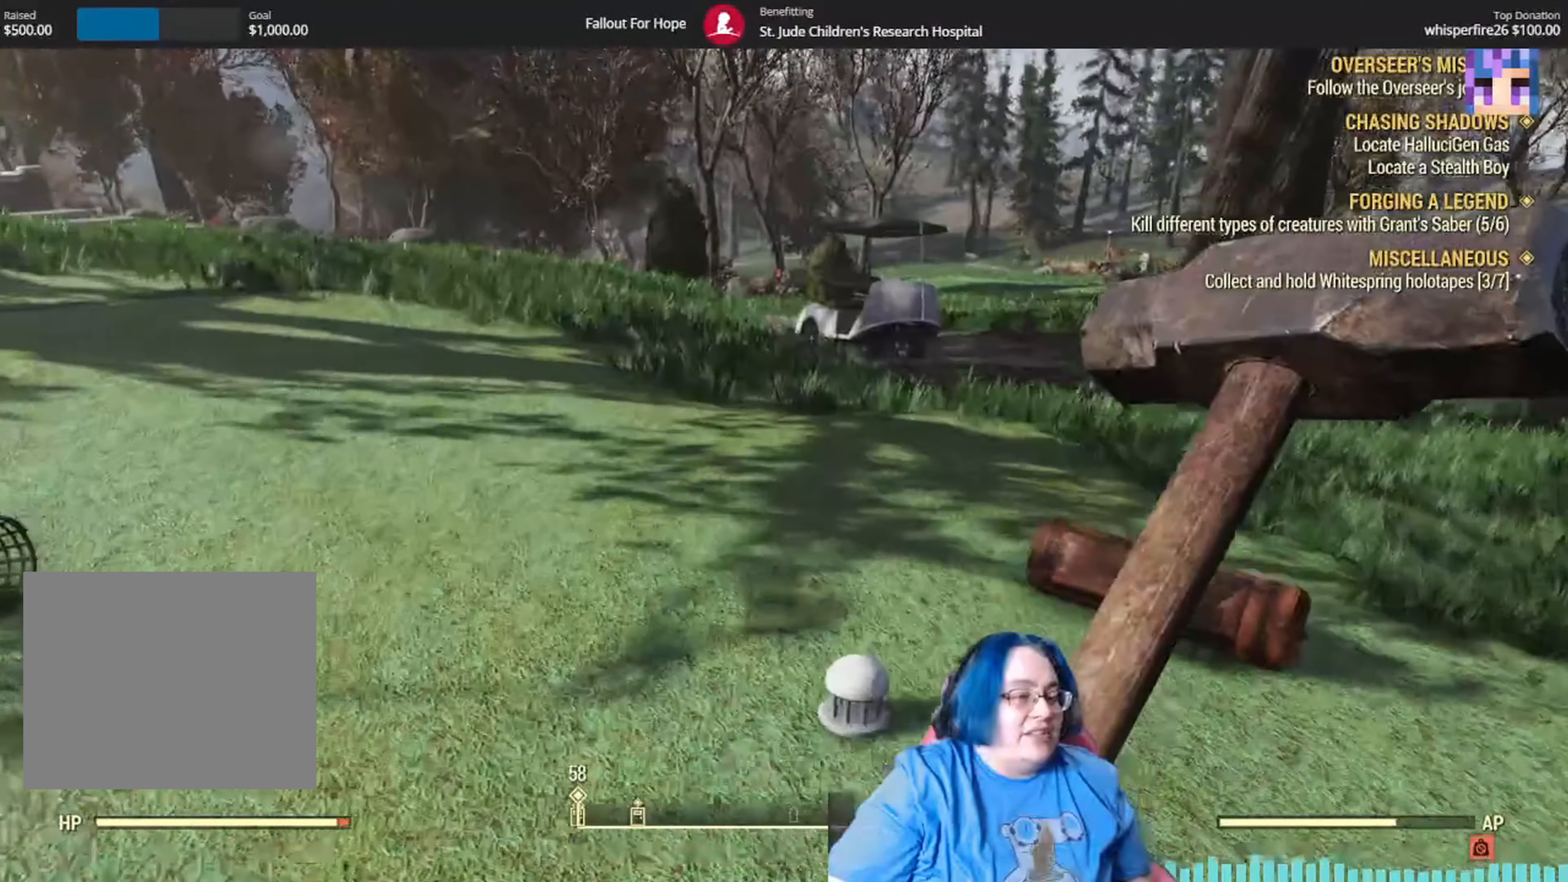
{"buttons": ["DPAD_UP"], "left_stick": "center", "right_stick": "center", "events": [[133, "left_stick", "center"], [434, "DPAD_UP", "down"]]}
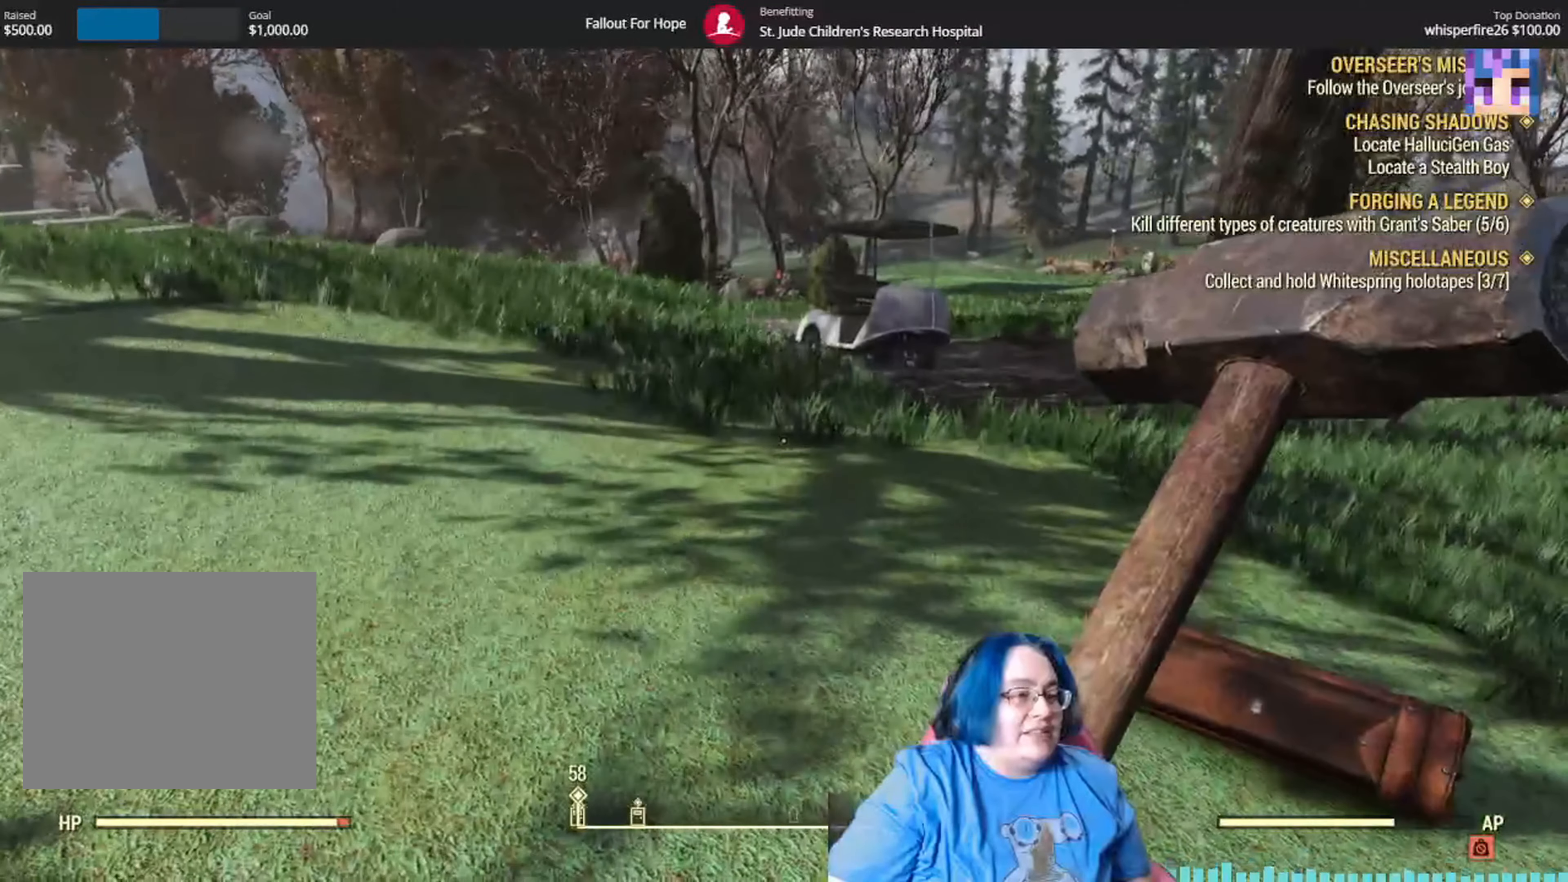
{"buttons": [], "left_stick": "center", "right_stick": "center", "events": [[66, "DPAD_UP", "up"]]}
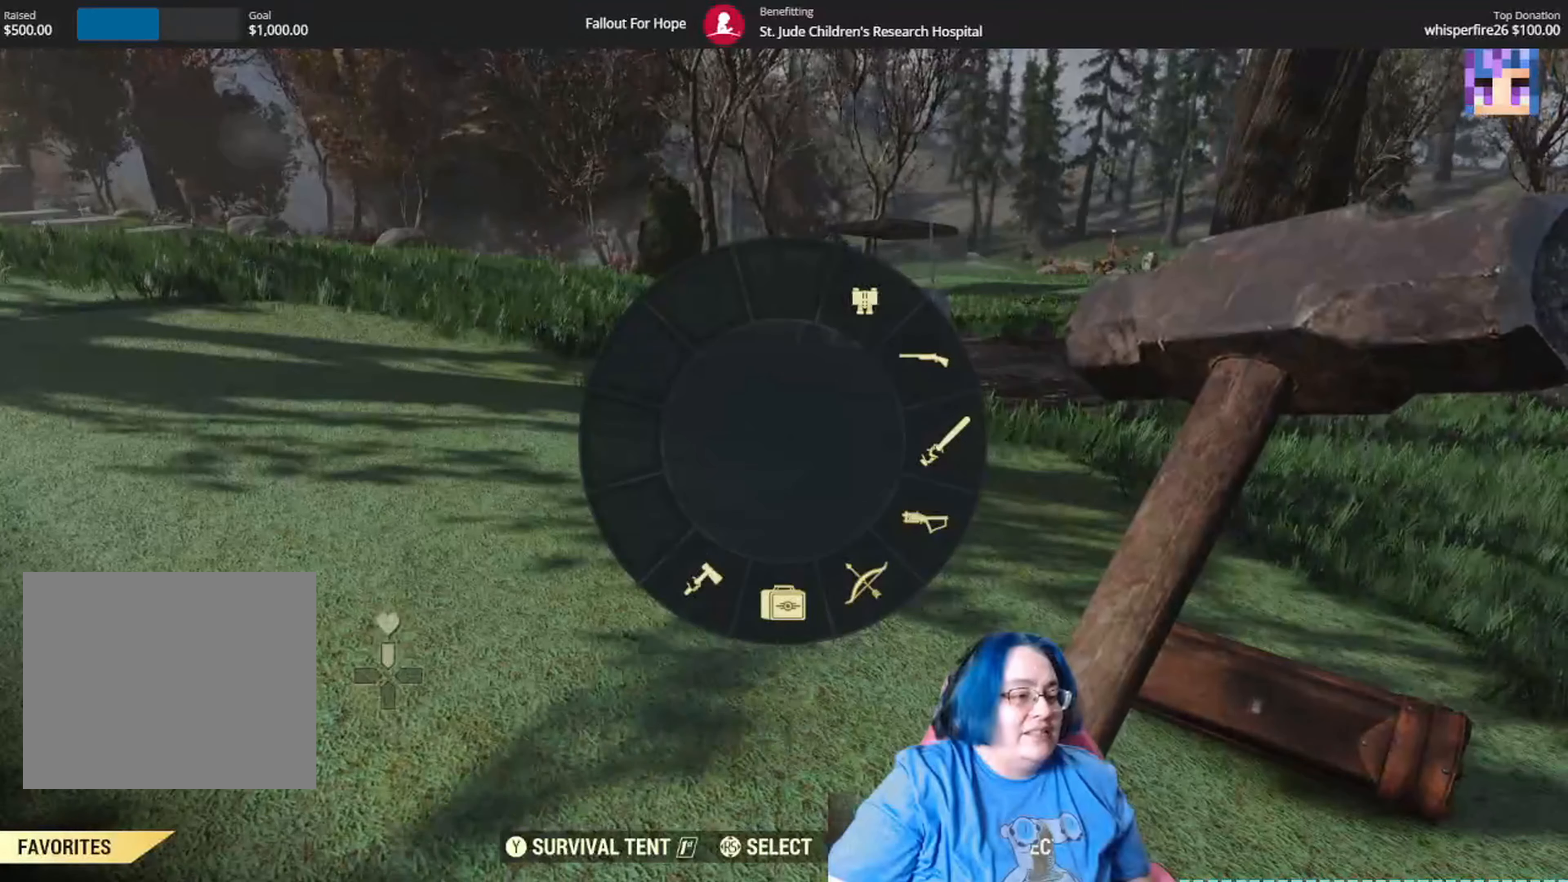
{"buttons": [], "left_stick": "up", "right_stick": "center", "events": [[166, "Y", "down"], [267, "Y", "up"], [433, "left_stick", "up"]]}
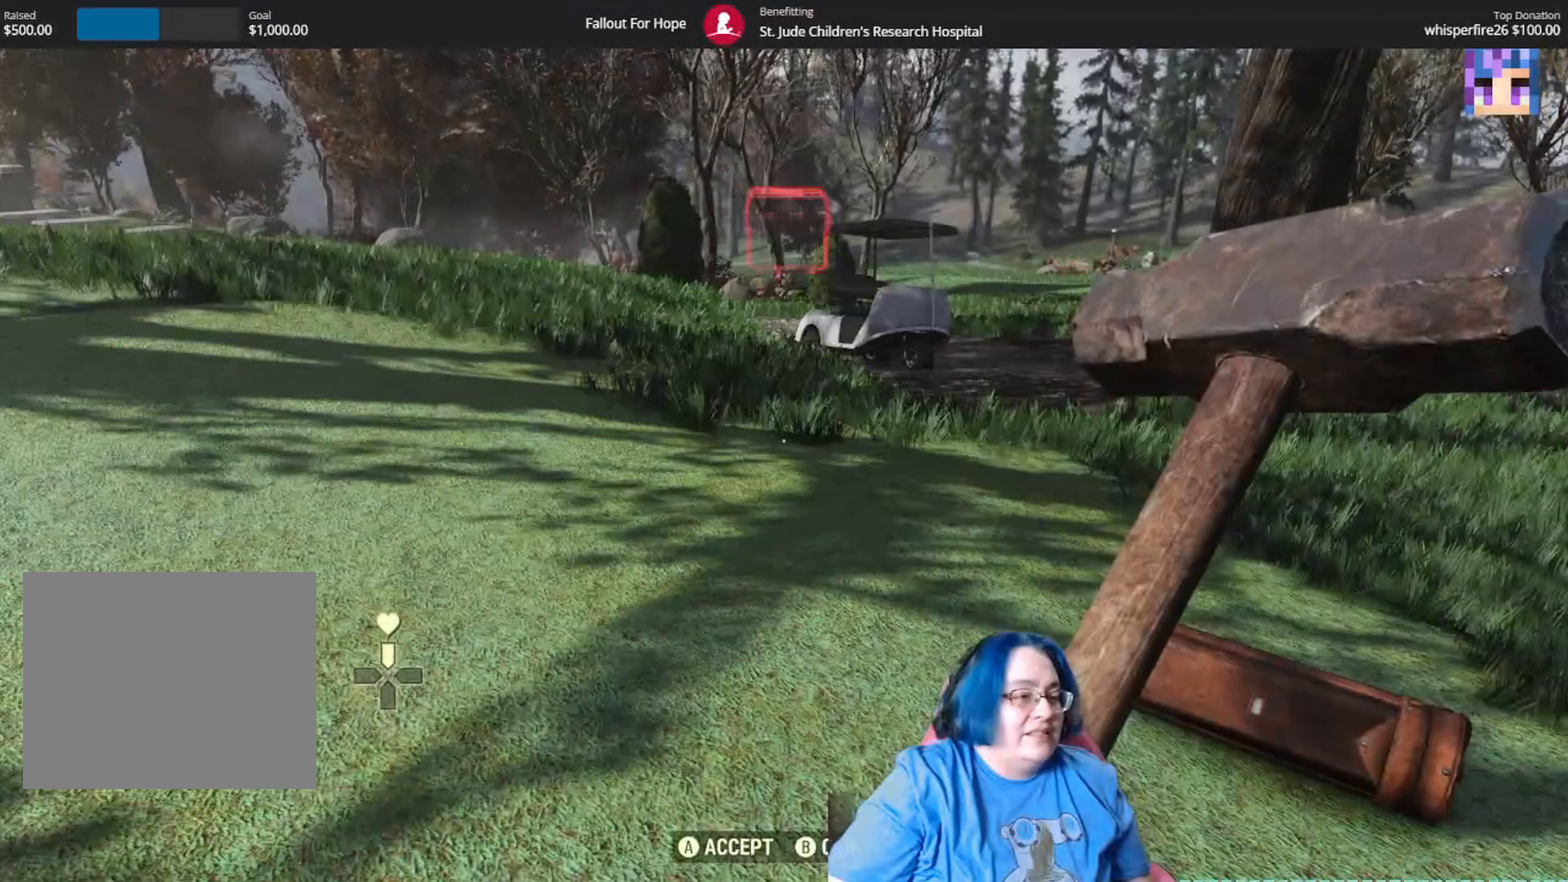
{"buttons": [], "left_stick": "up", "right_stick": "center", "events": []}